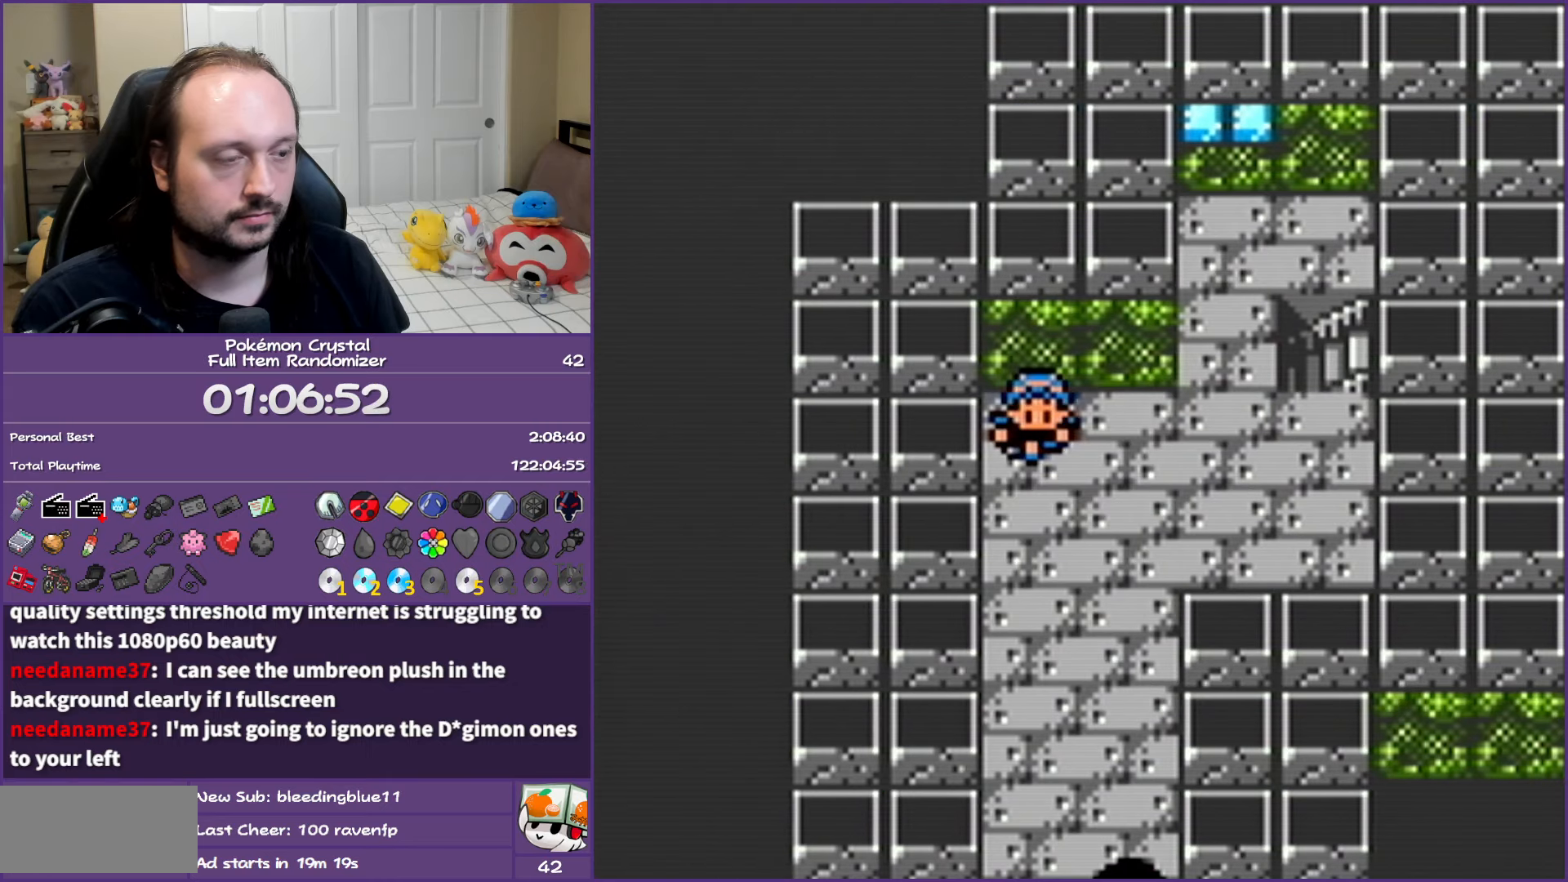
Gameplay with a controller (Nintendo layout); each line is a JSON object with the inputs held at the frame after it. "events" lists button and stick changes between this image and that frame as [ms after this image, input, new state], when the widget could be followed in between. Not read: L3 R3.
{"buttons": ["B", "DPAD_DOWN"], "events": []}
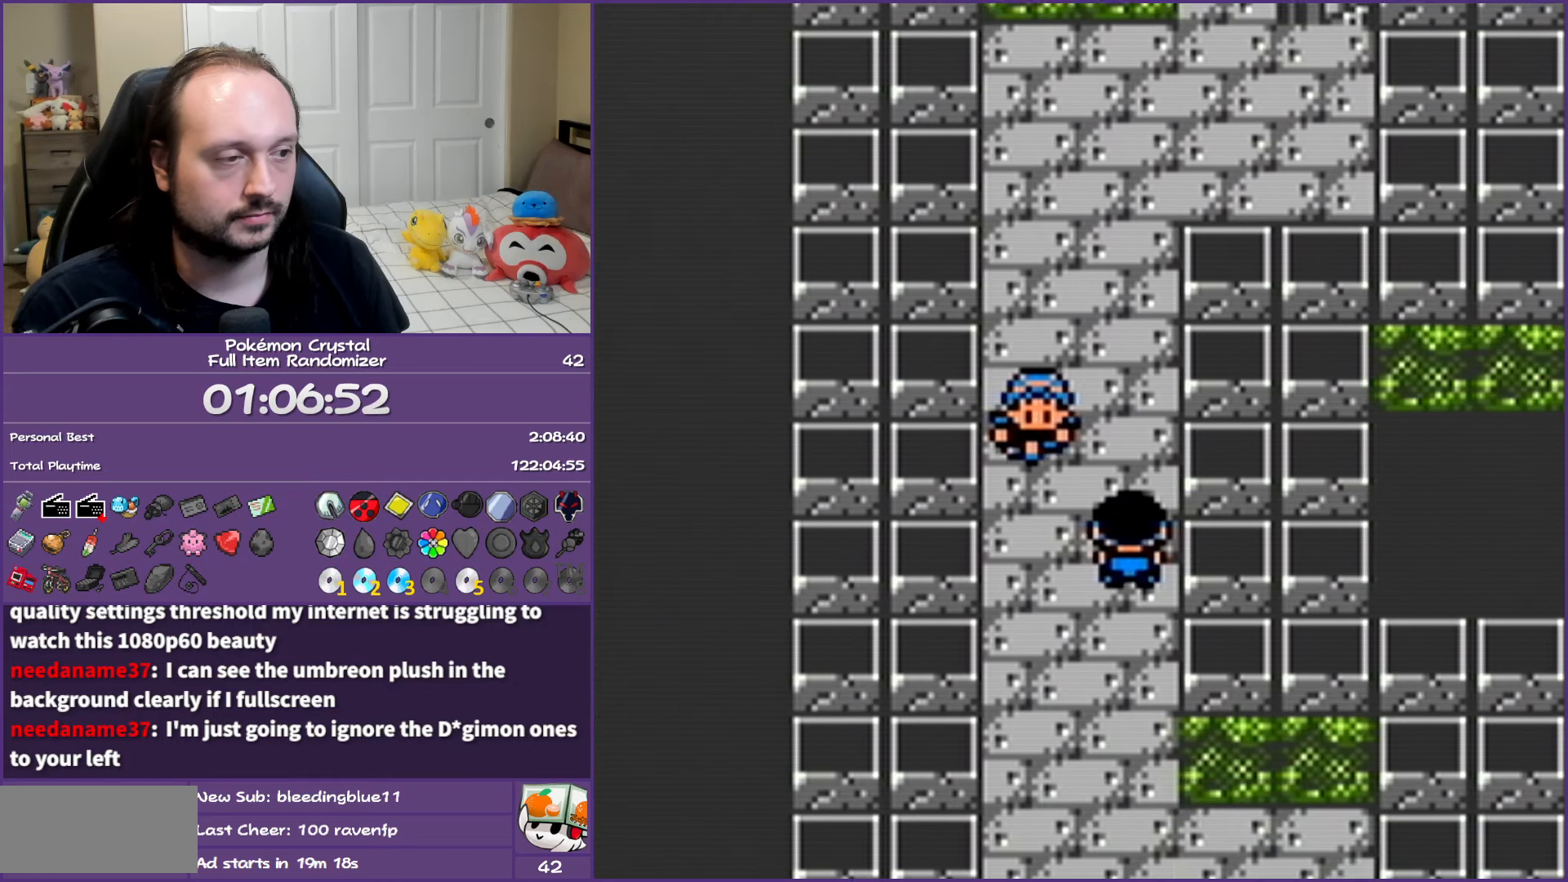
{"buttons": ["B", "DPAD_DOWN", "DPAD_RIGHT"], "events": [[467, "DPAD_RIGHT", "down"]]}
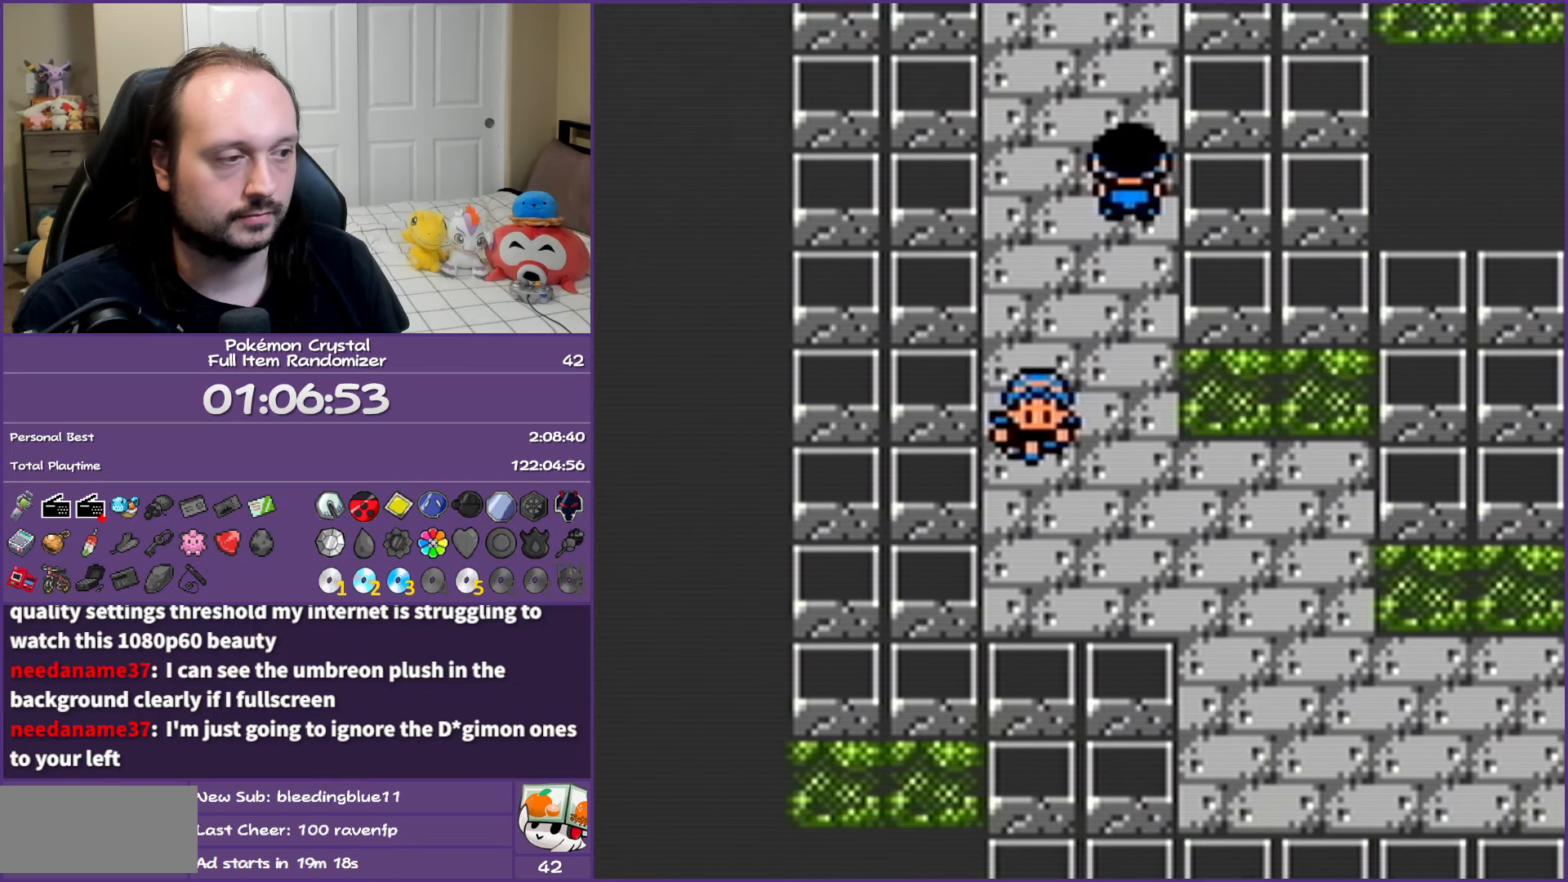
{"buttons": ["B", "DPAD_DOWN", "DPAD_RIGHT"], "events": [[33, "DPAD_DOWN", "up"], [483, "DPAD_DOWN", "down"]]}
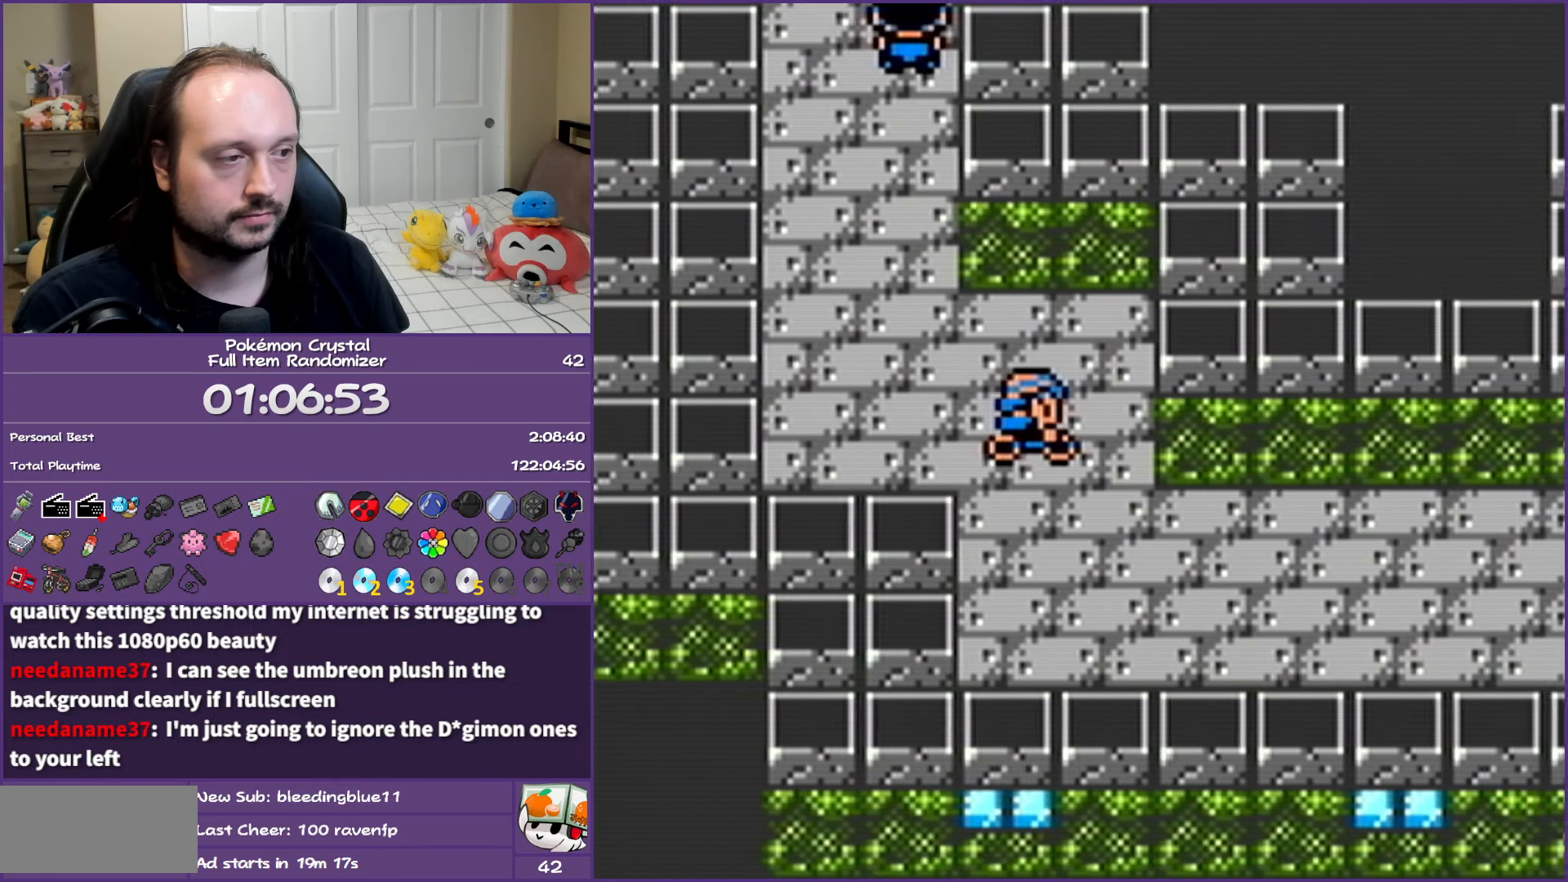
{"buttons": ["B", "DPAD_RIGHT"], "events": [[17, "DPAD_RIGHT", "up"], [67, "DPAD_RIGHT", "down"], [133, "DPAD_DOWN", "up"]]}
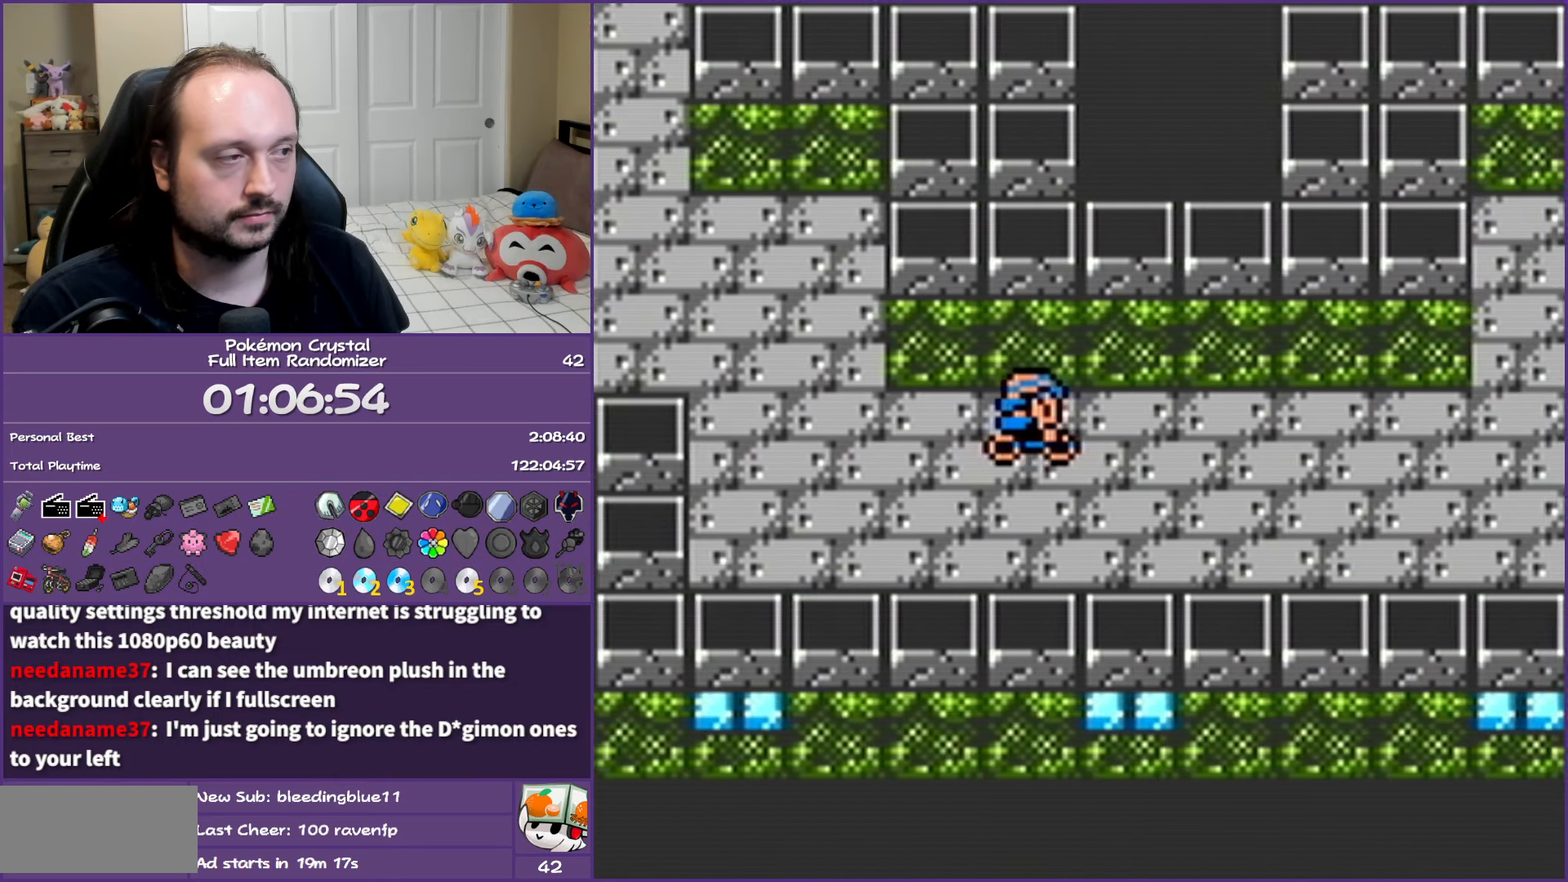
{"buttons": ["B", "DPAD_RIGHT"], "events": []}
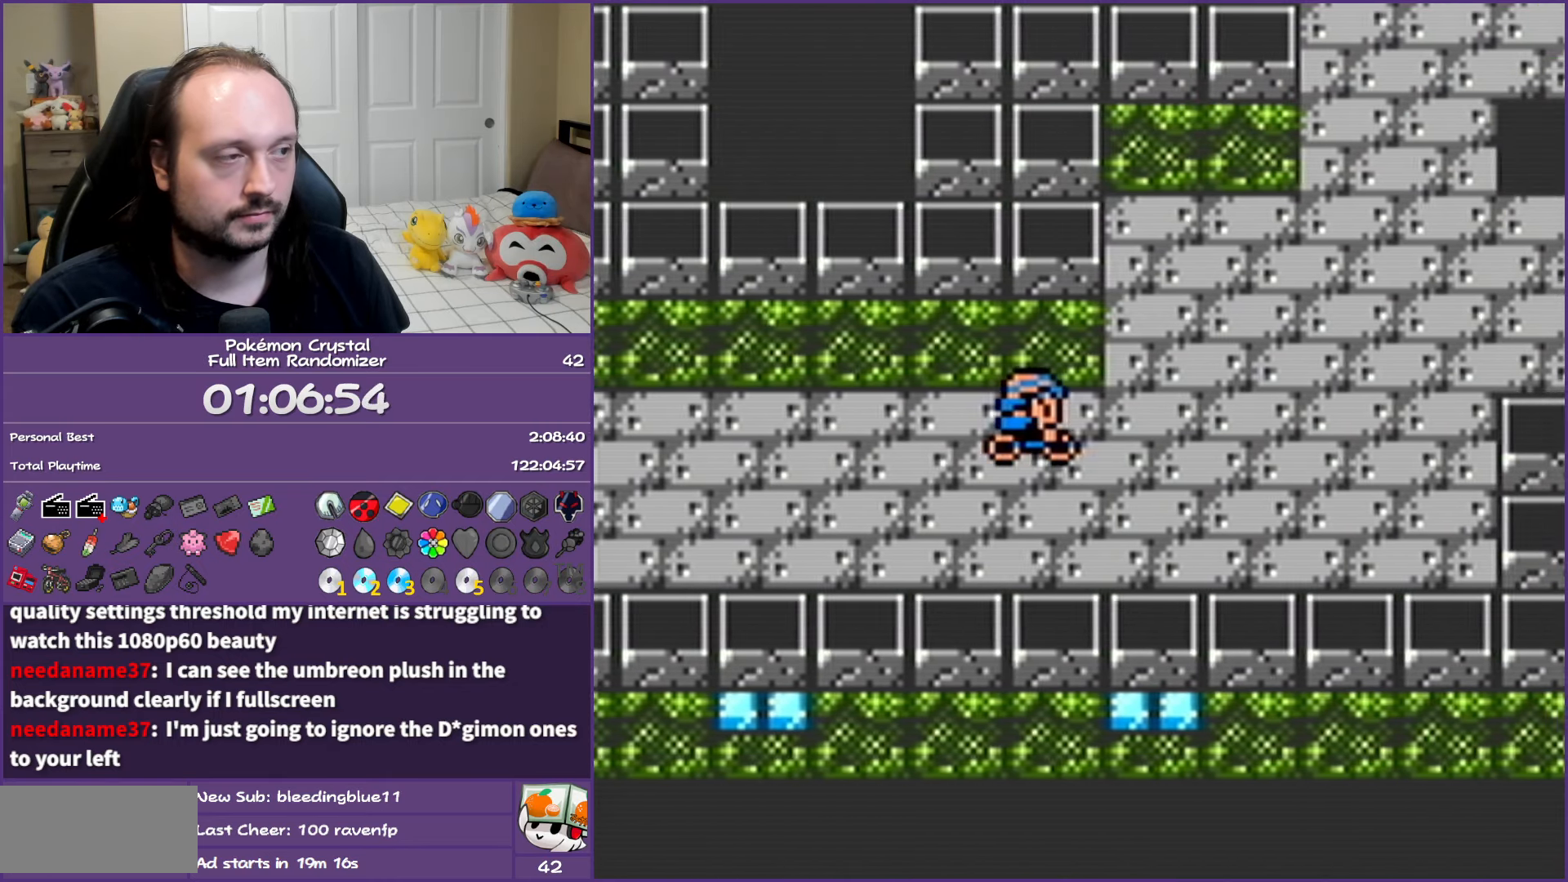
{"buttons": ["B", "DPAD_UP"], "events": [[300, "DPAD_RIGHT", "up"], [300, "DPAD_UP", "down"]]}
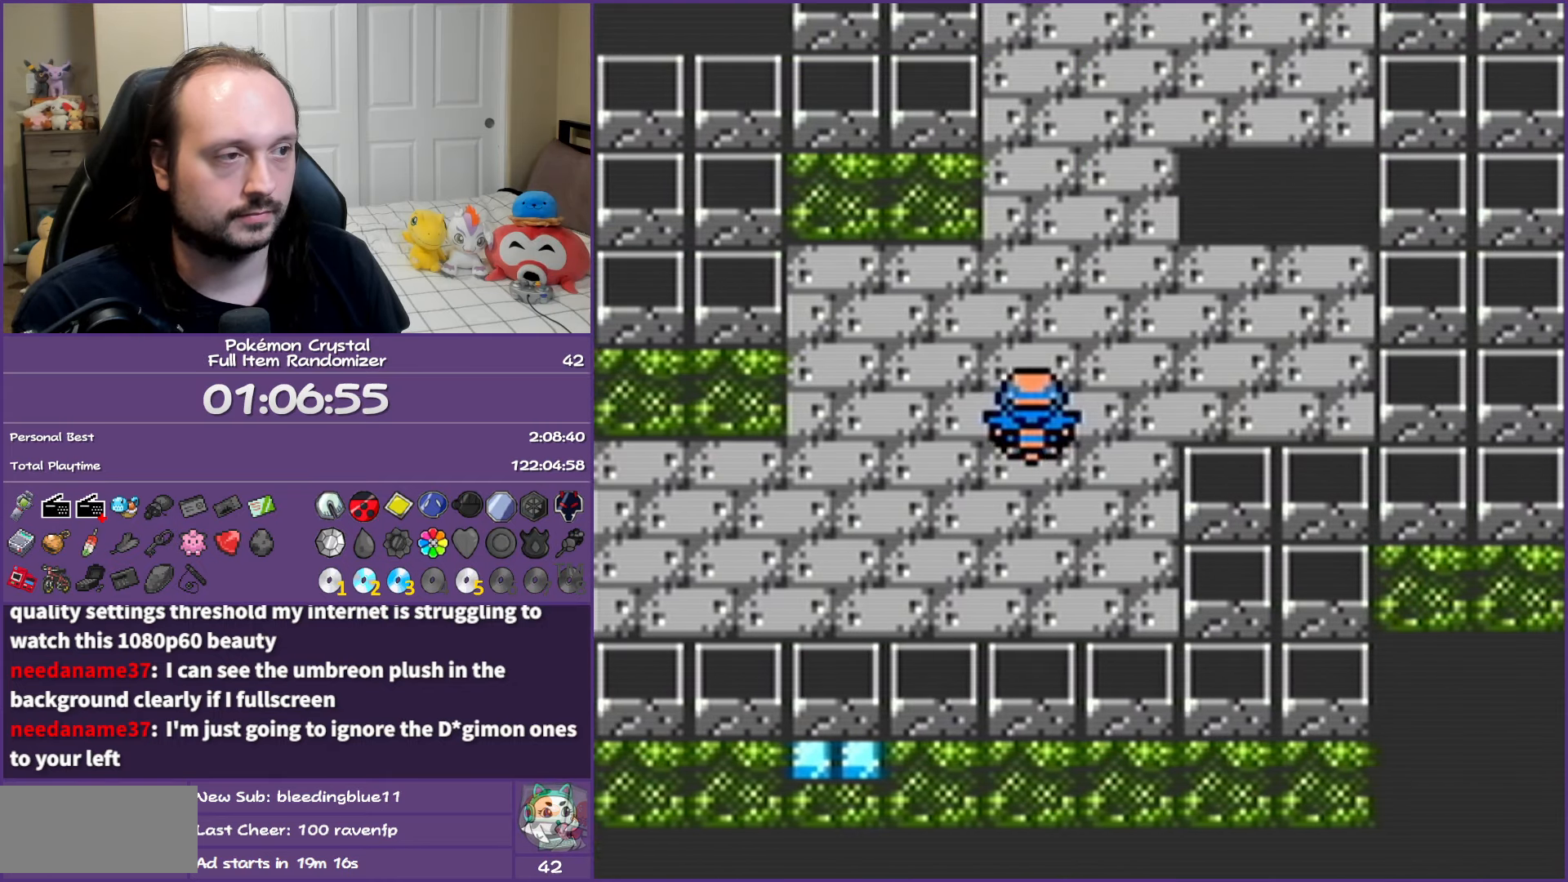
{"buttons": ["B", "DPAD_UP"], "events": []}
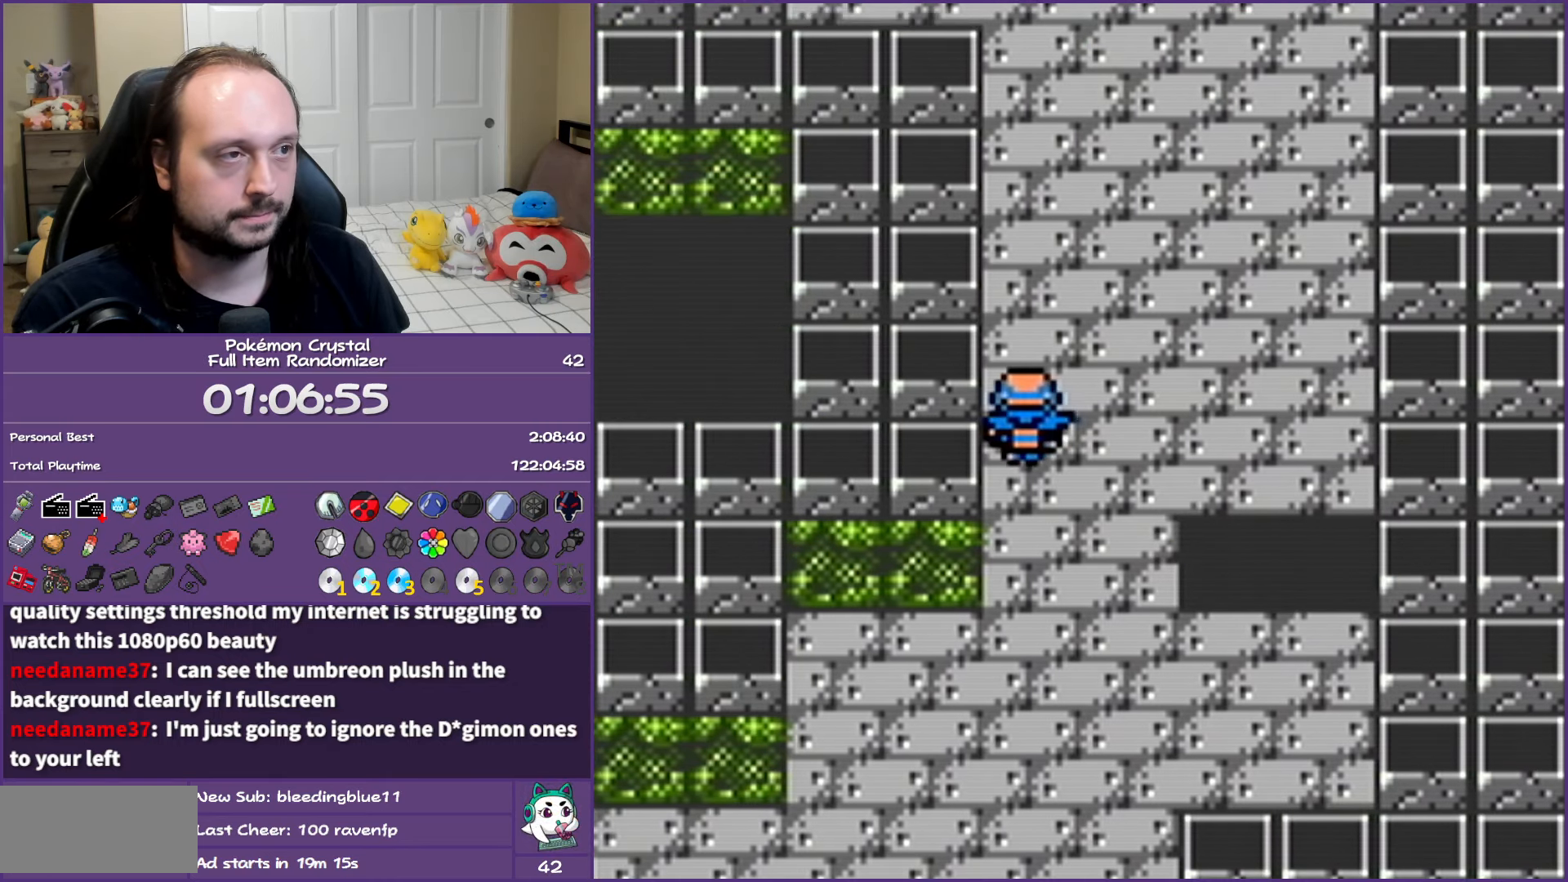
{"buttons": ["B", "DPAD_UP"], "events": []}
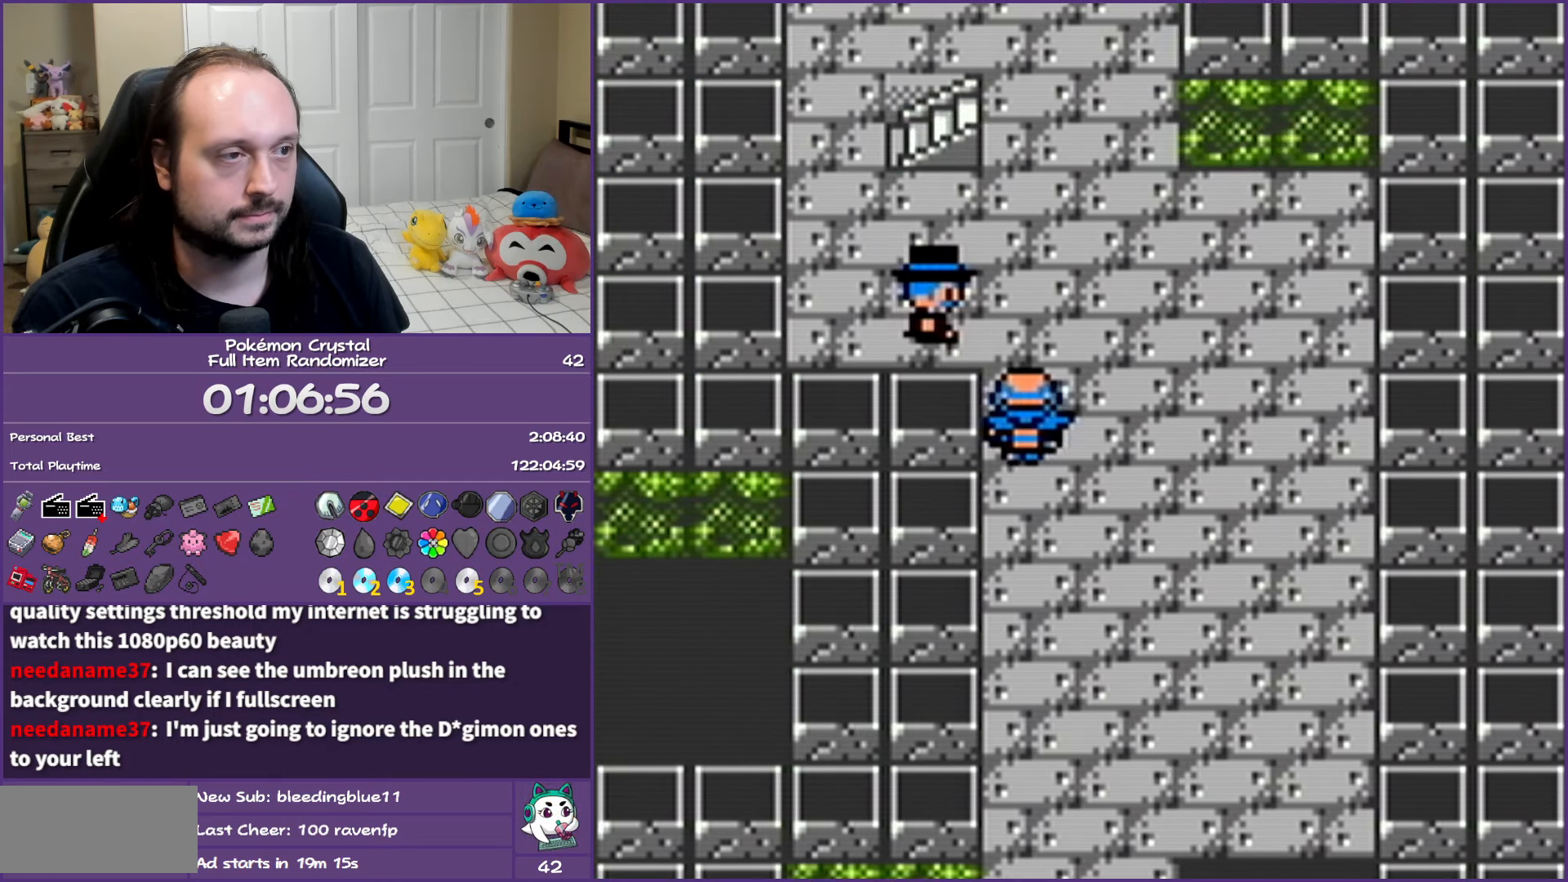
{"buttons": ["A"], "events": [[250, "A", "down"], [333, "DPAD_UP", "up"], [450, "B", "up"]]}
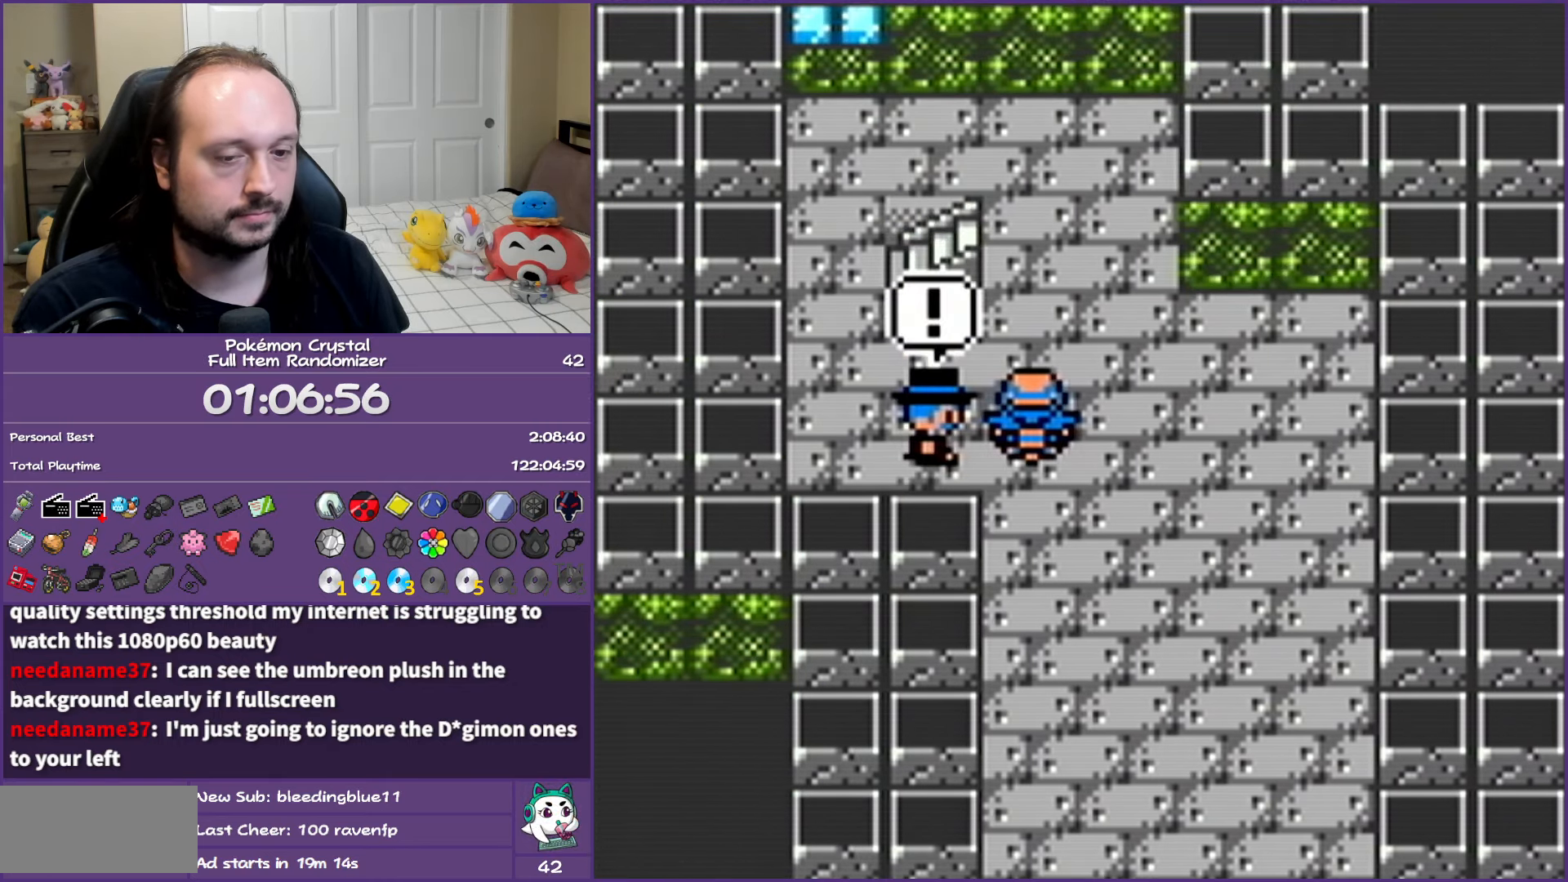
{"buttons": ["A"], "events": []}
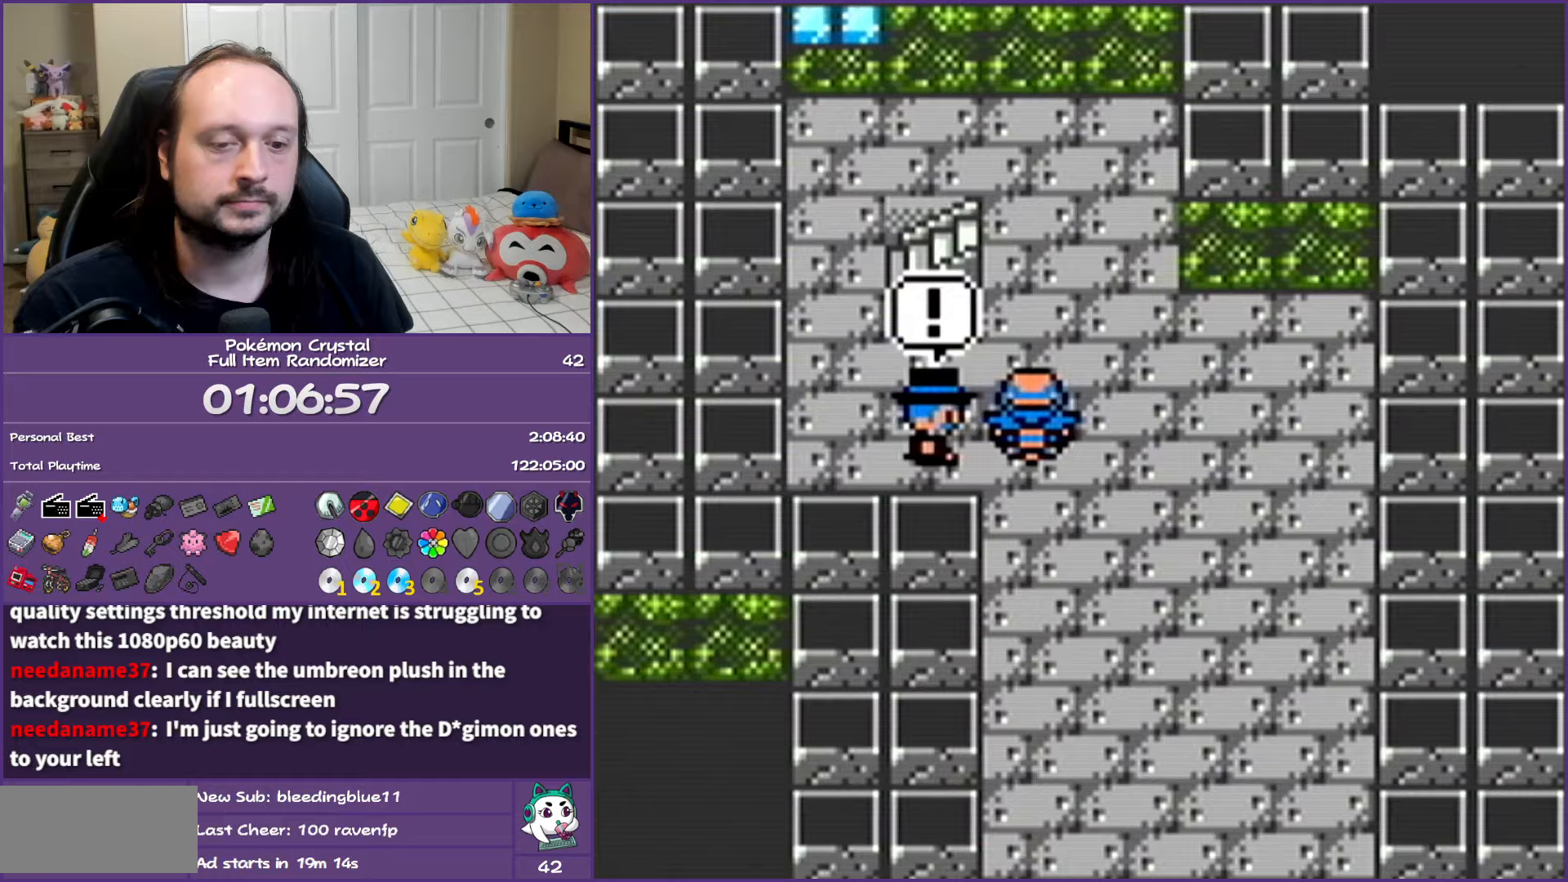
{"buttons": ["A"], "events": []}
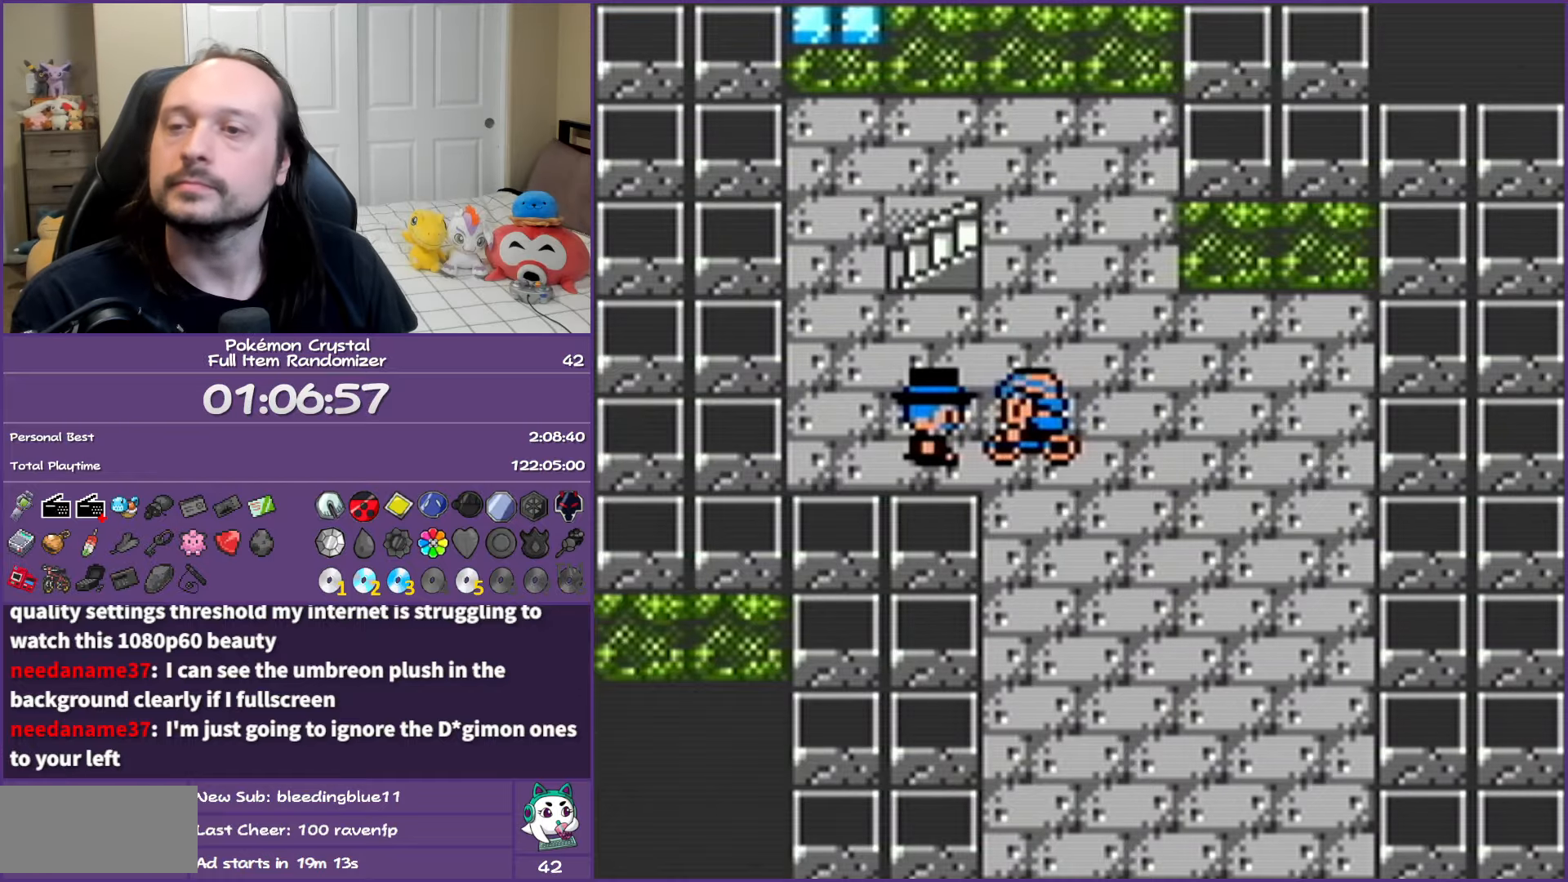
{"buttons": ["A"], "events": []}
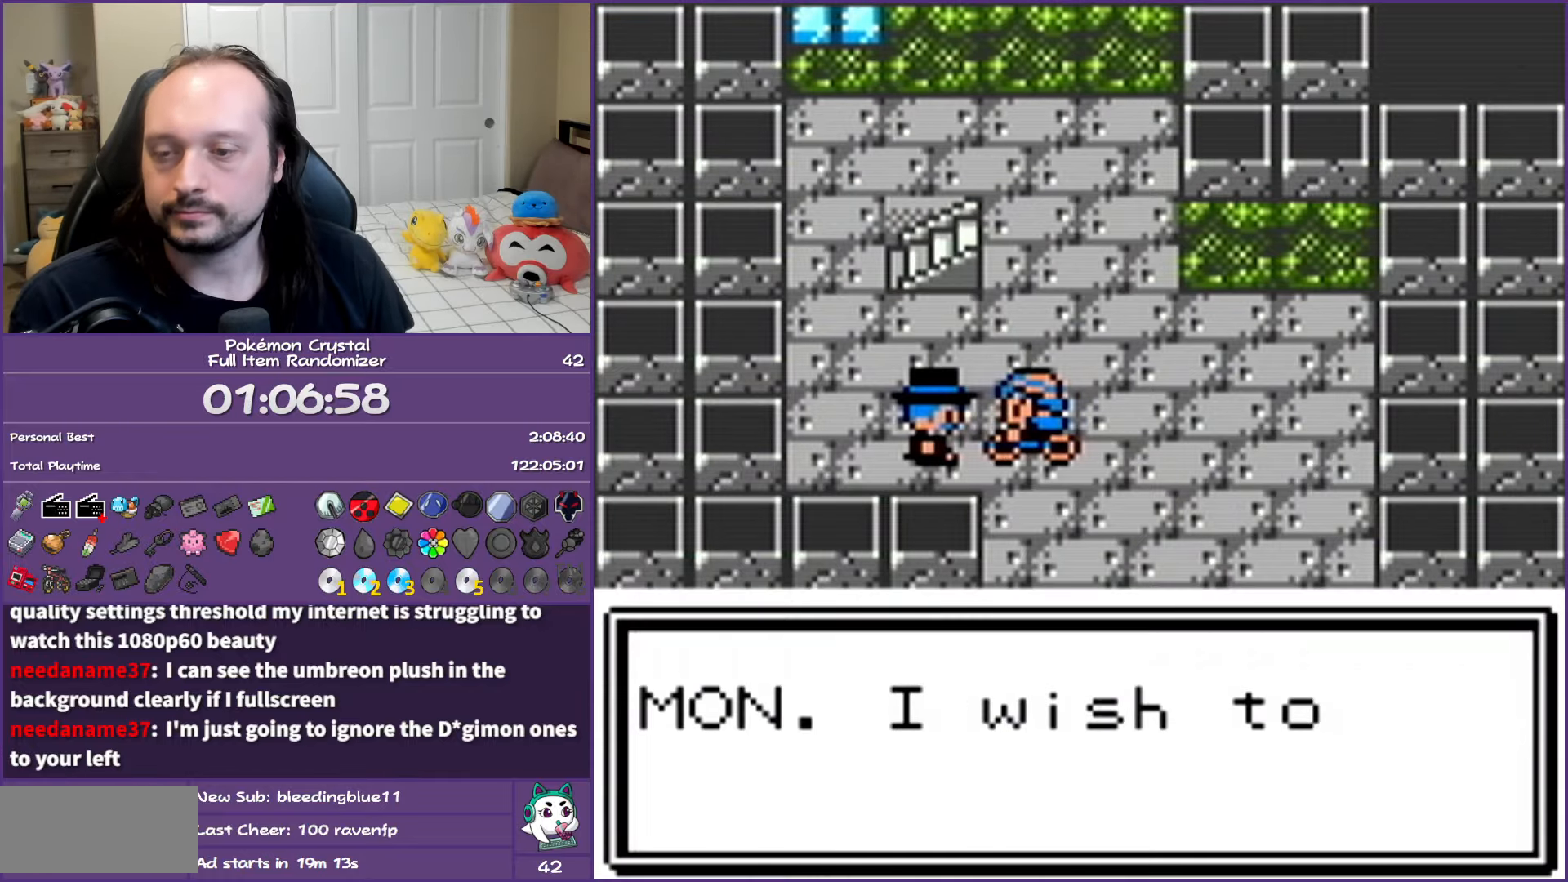
{"buttons": ["A"], "events": []}
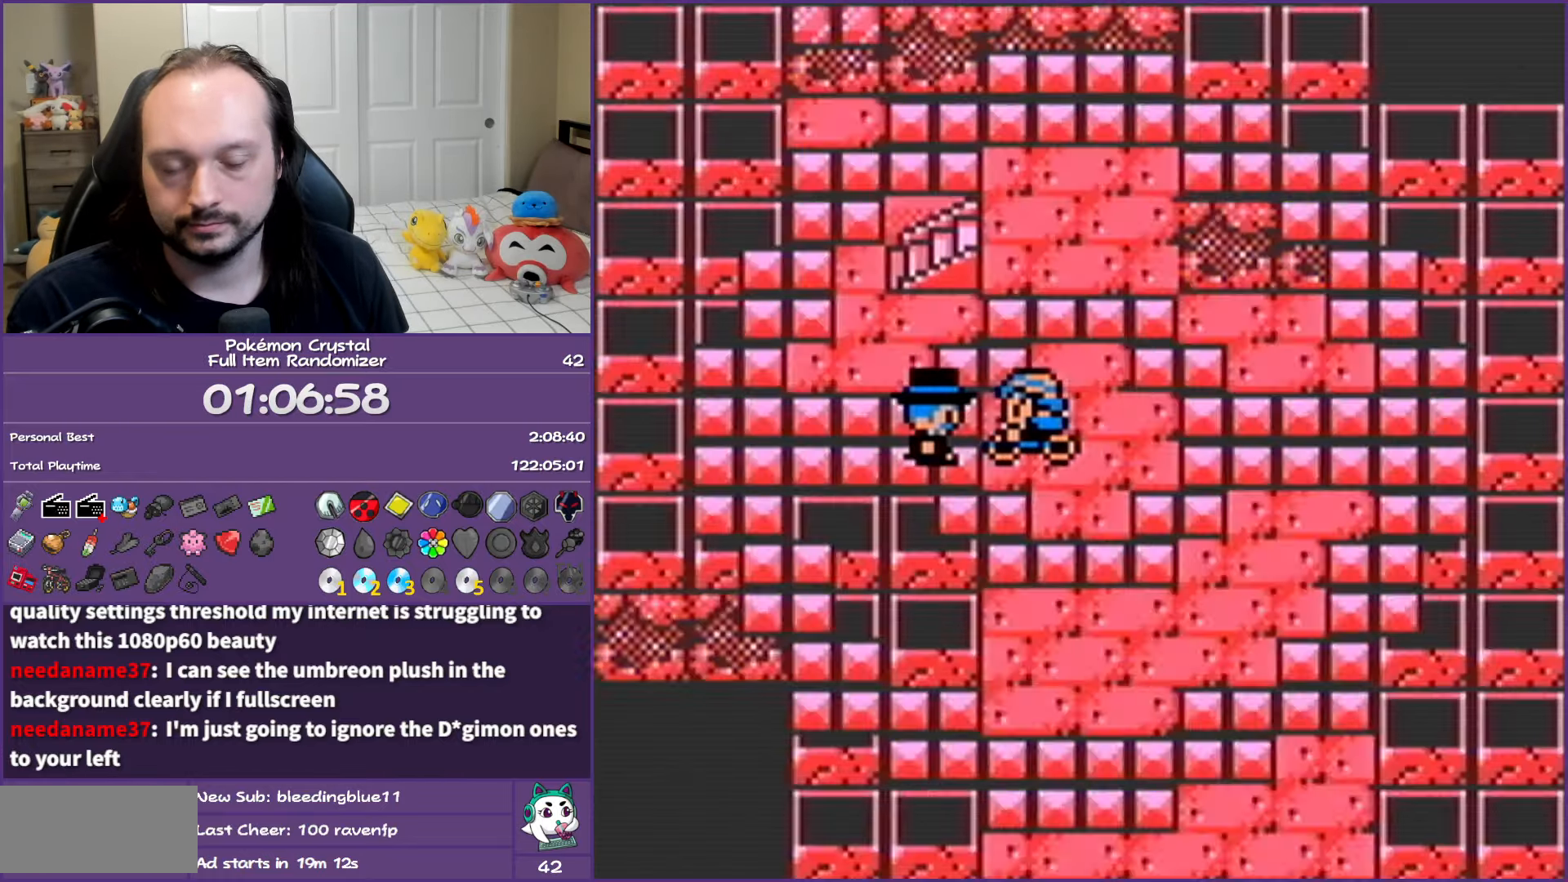
{"buttons": ["A"], "events": []}
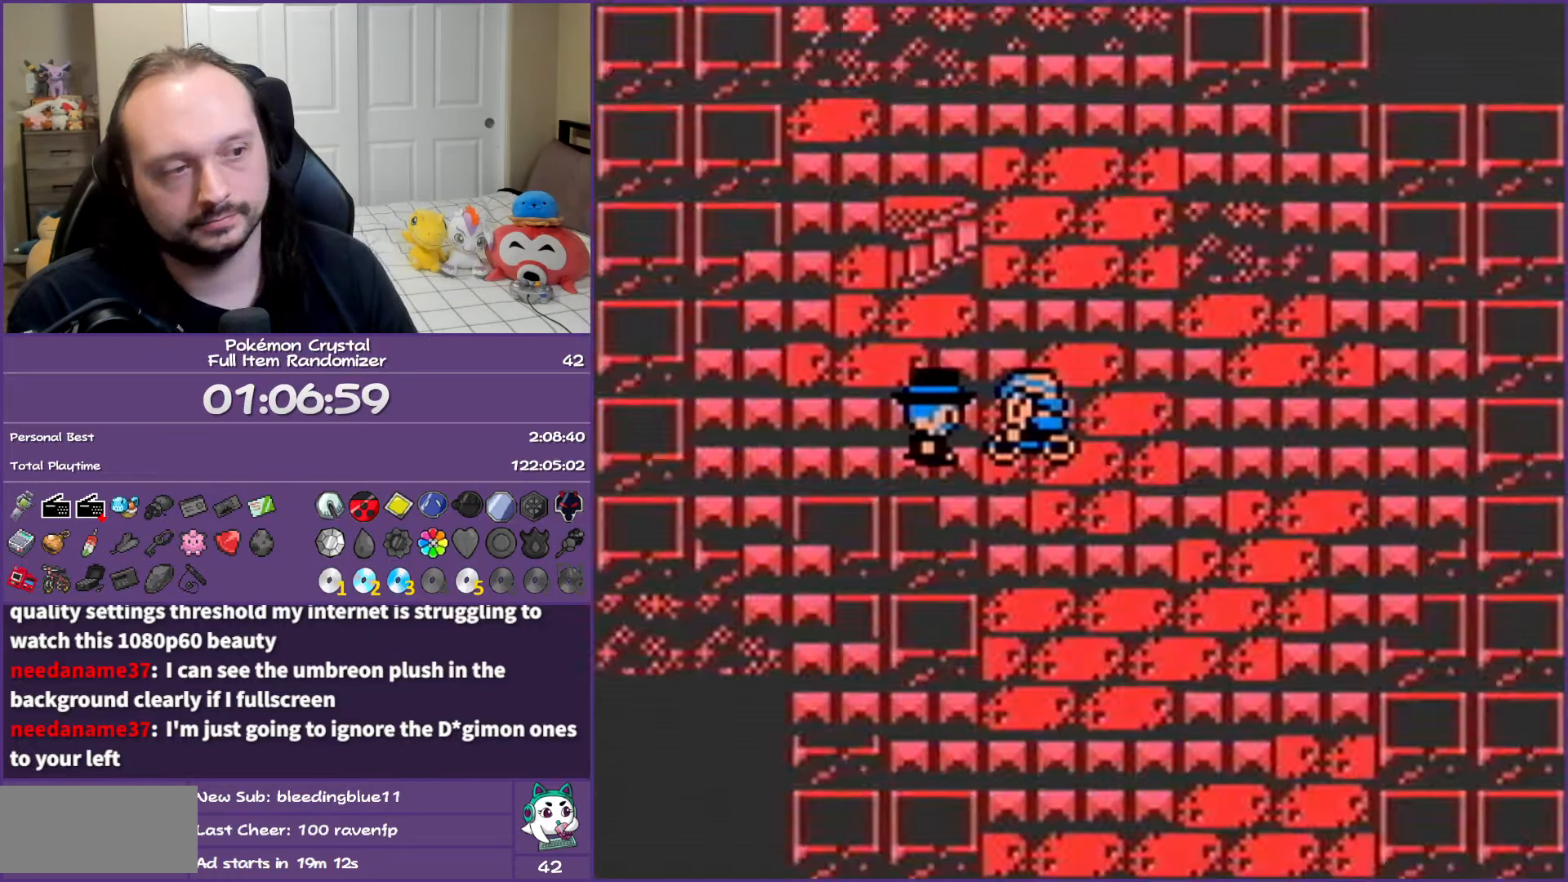
{"buttons": ["A"], "events": []}
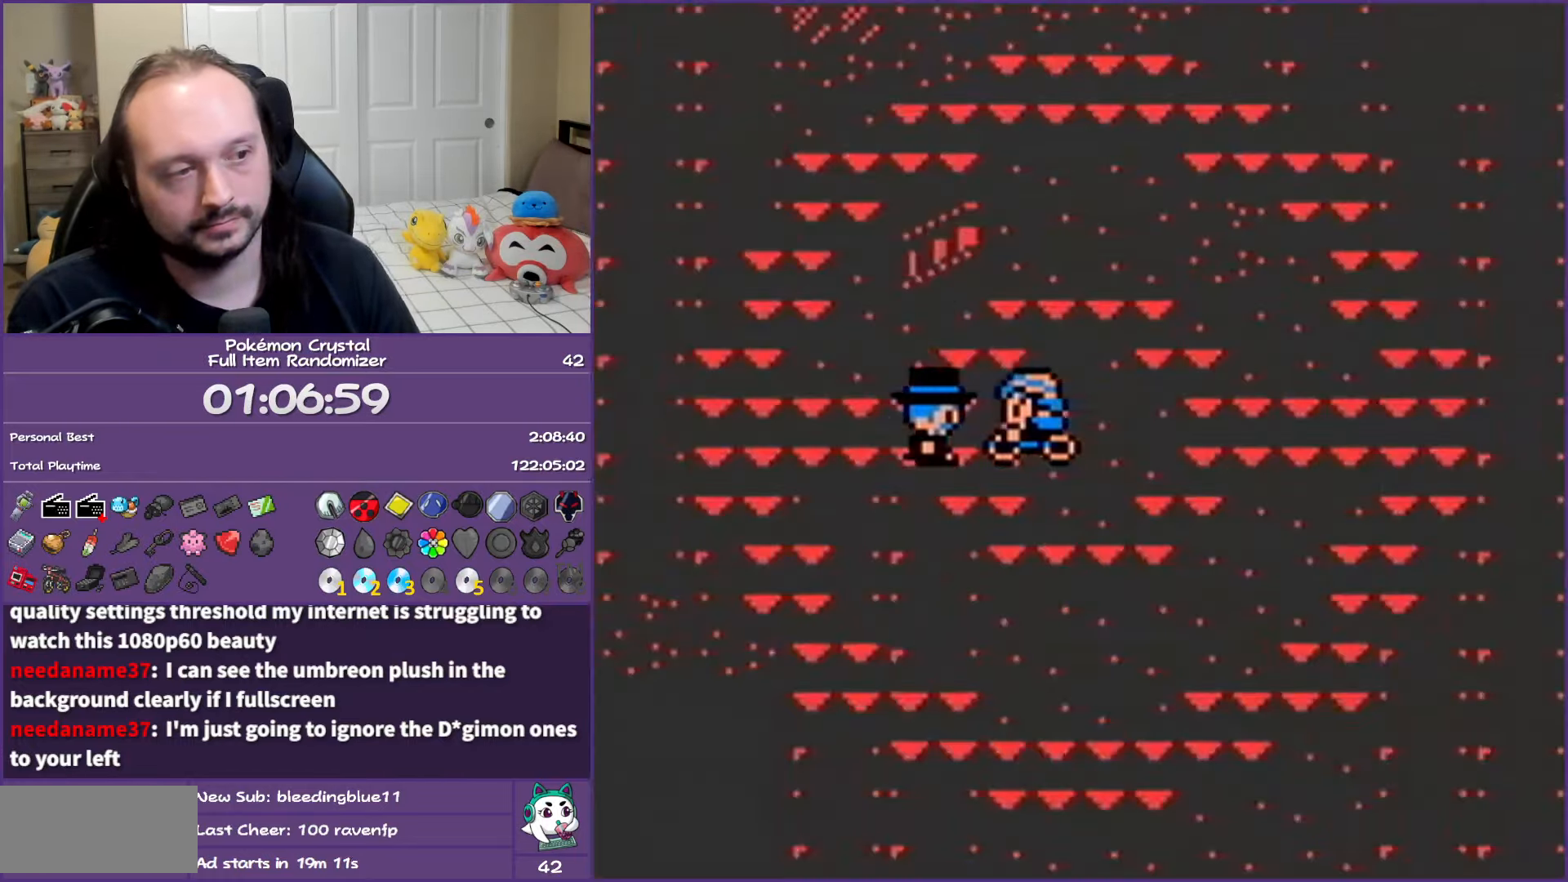
{"buttons": ["A"], "events": []}
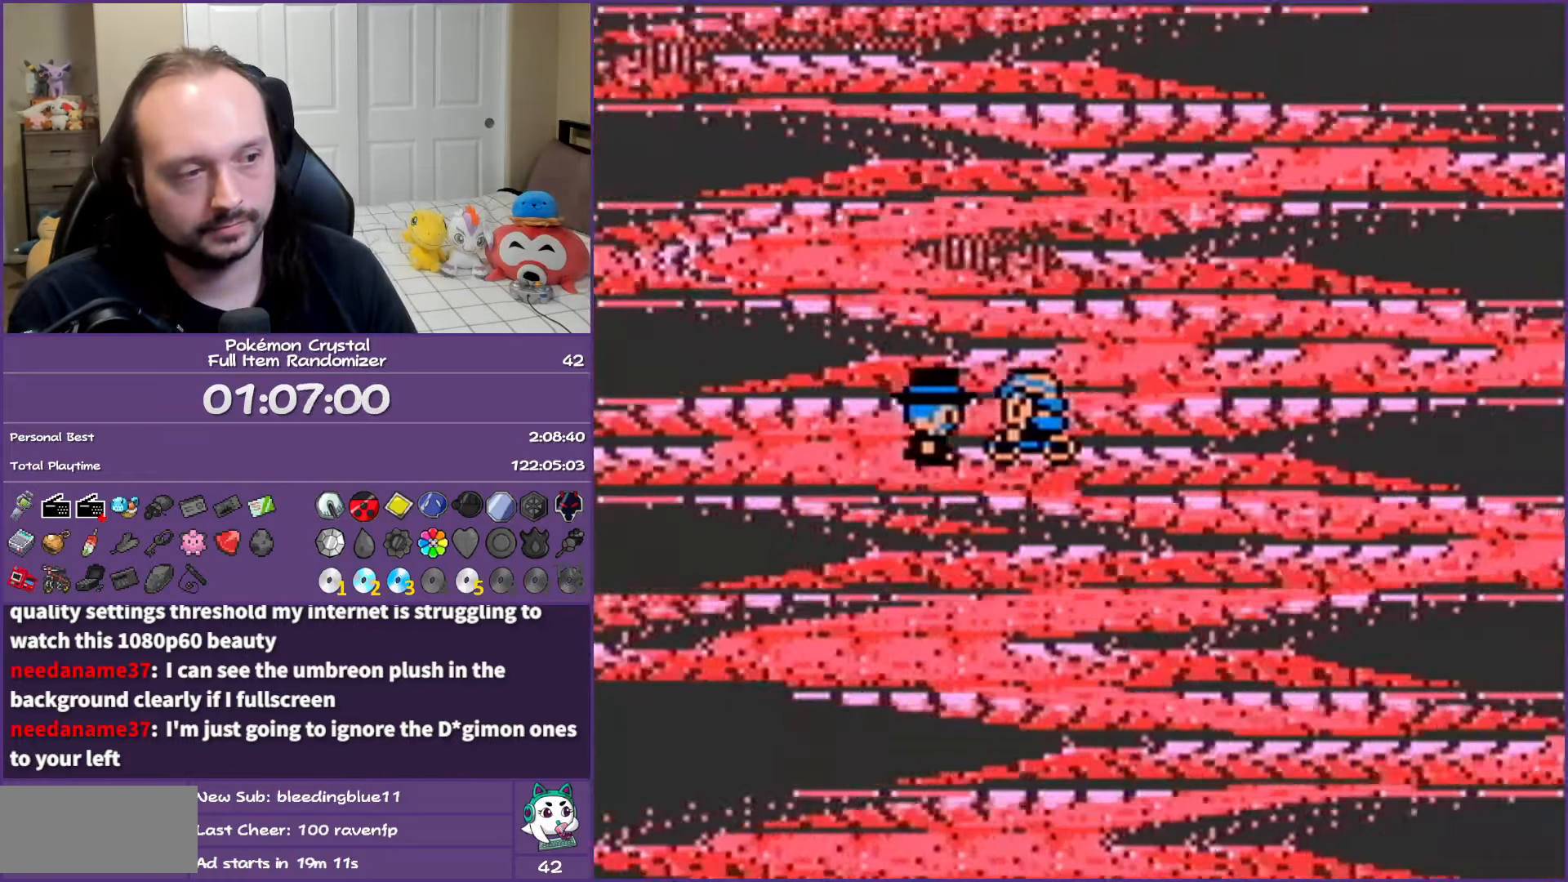
{"buttons": ["A"], "events": []}
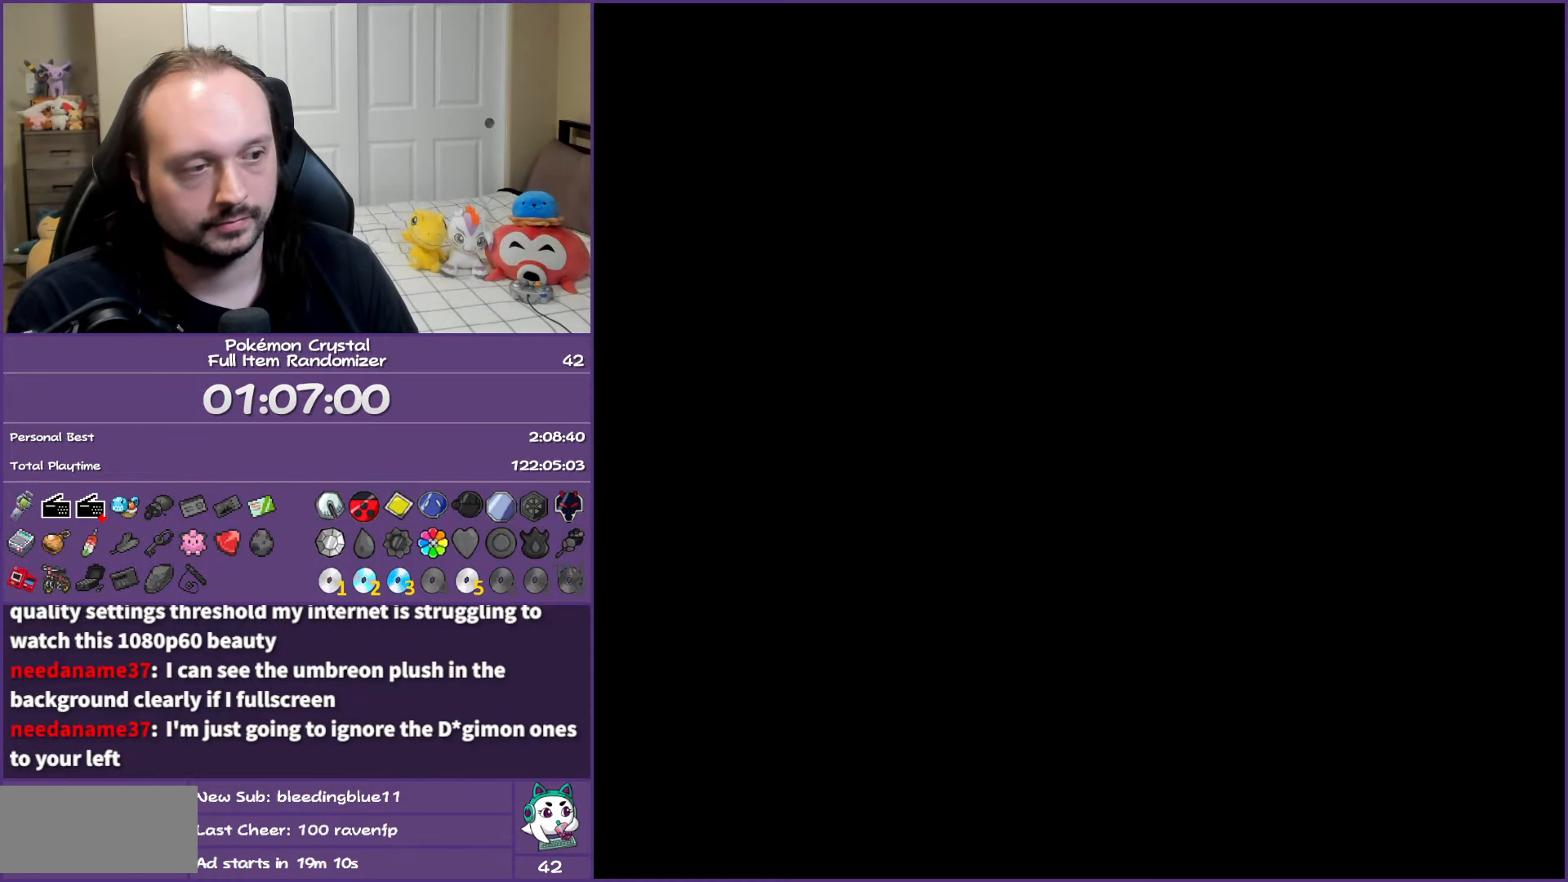
{"buttons": ["A"], "events": []}
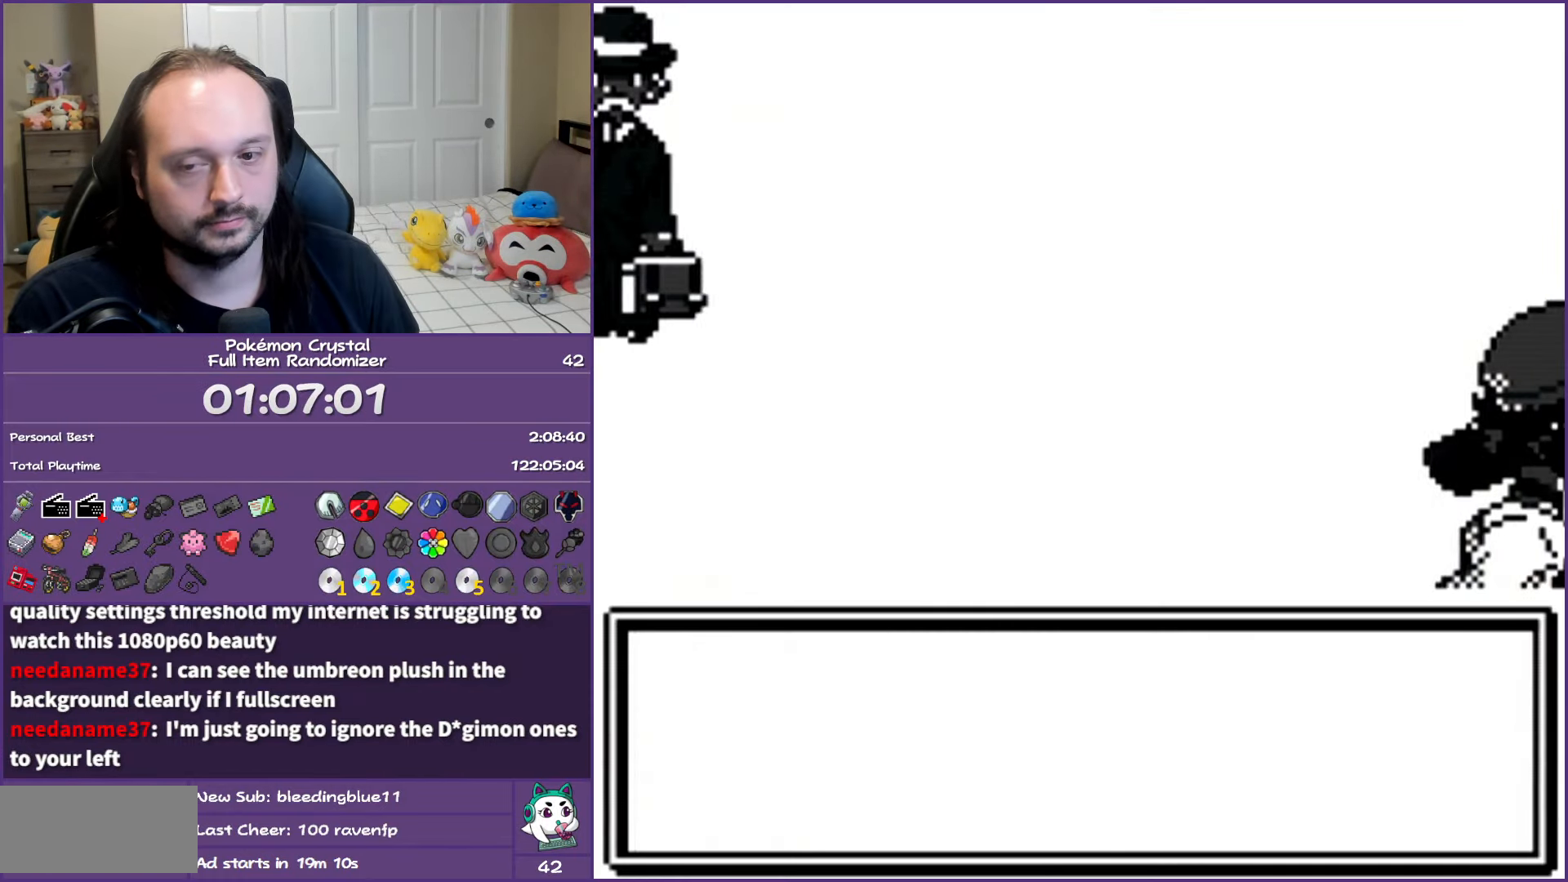
{"buttons": ["A"], "events": []}
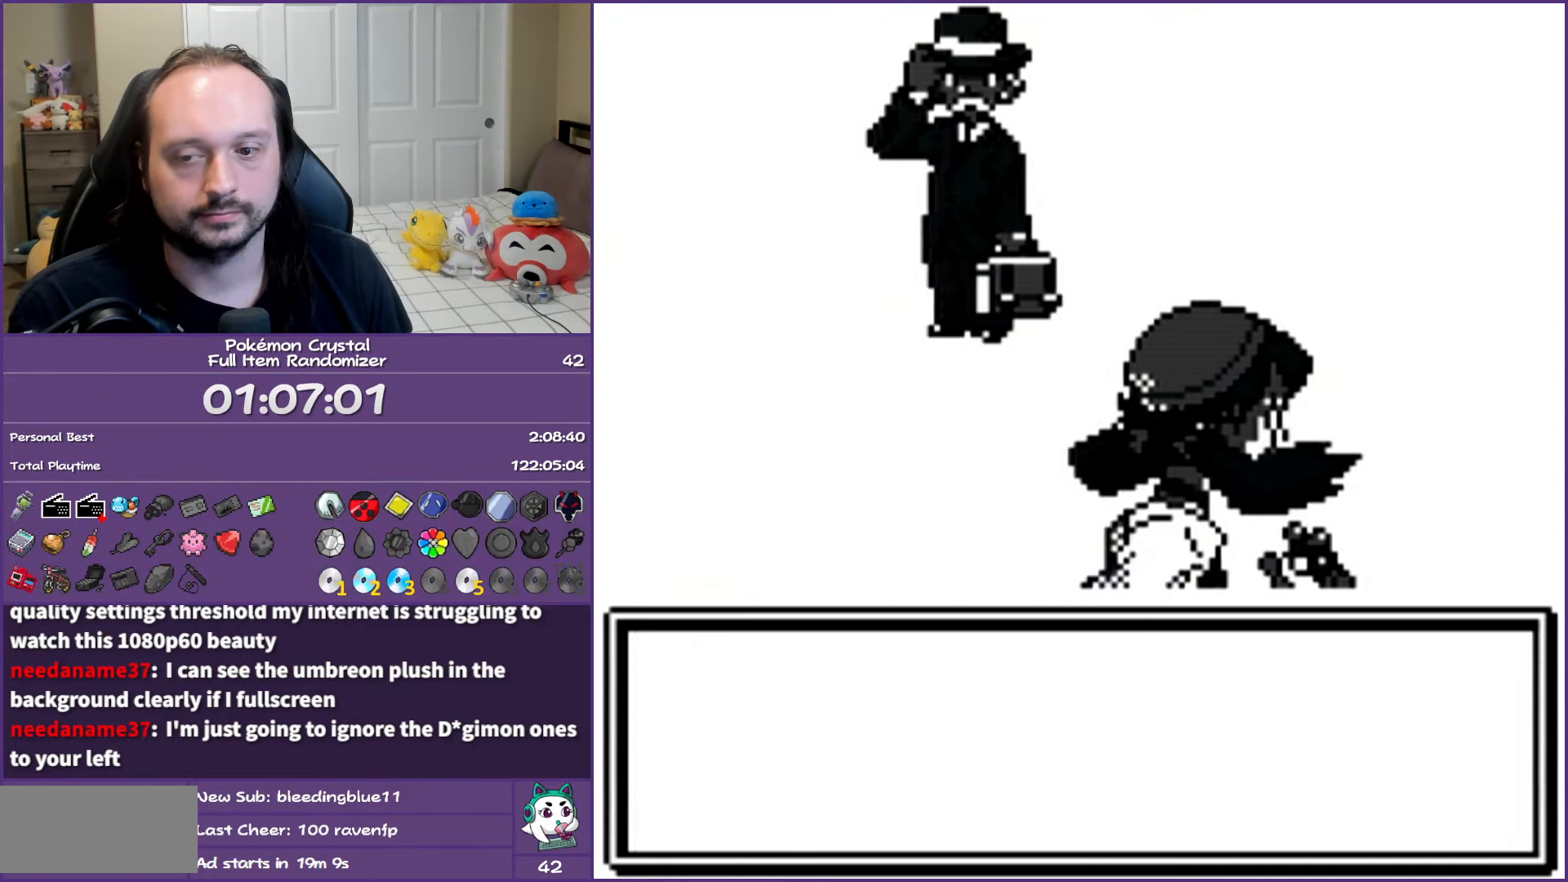
{"buttons": ["A"], "events": []}
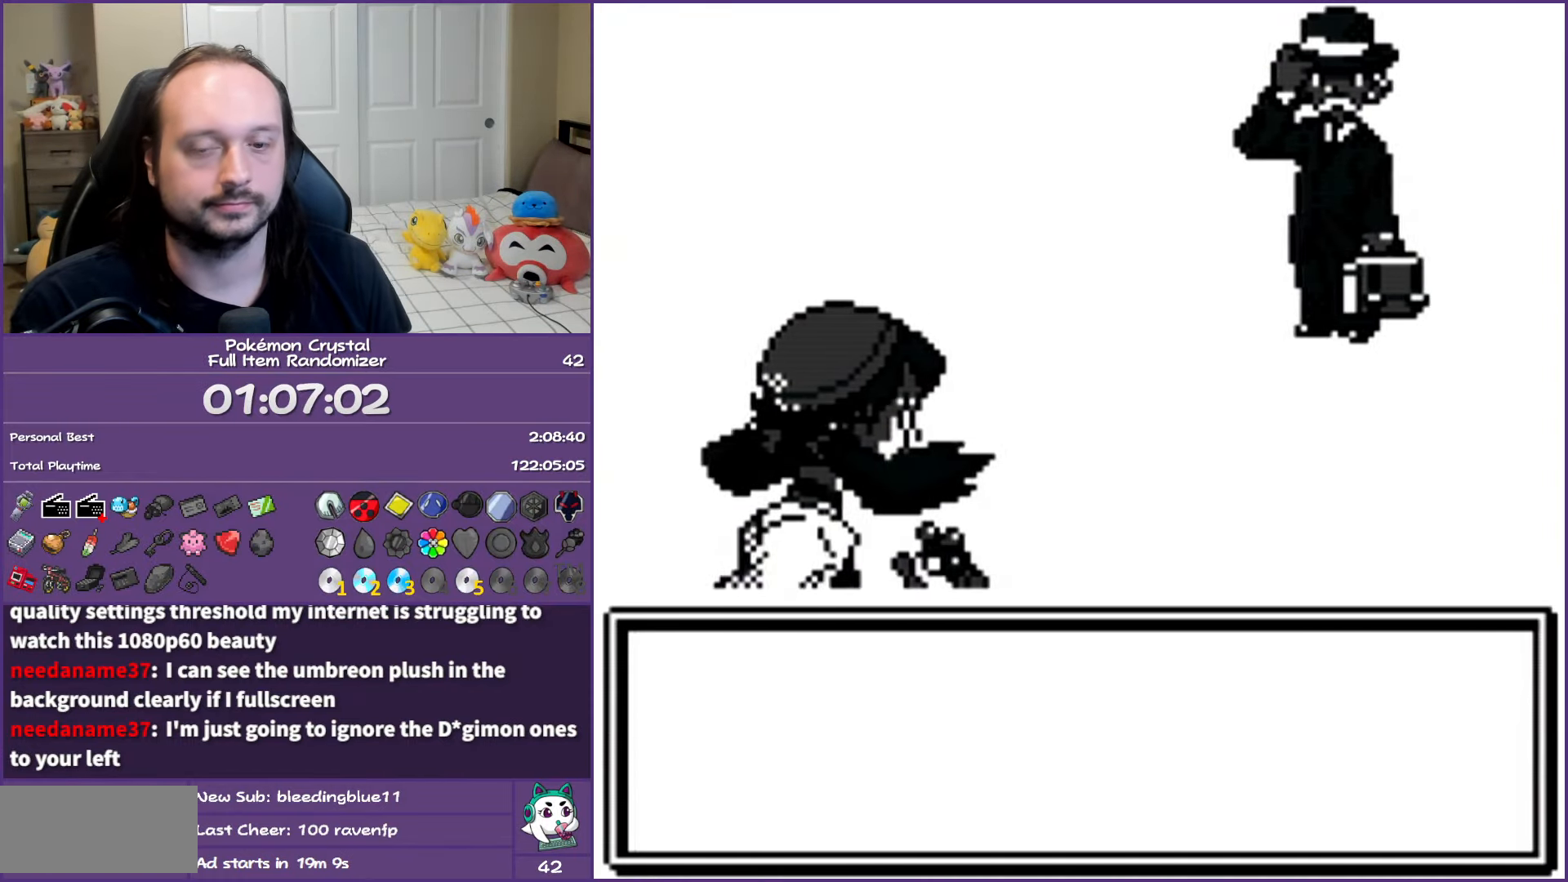
{"buttons": ["A"], "events": []}
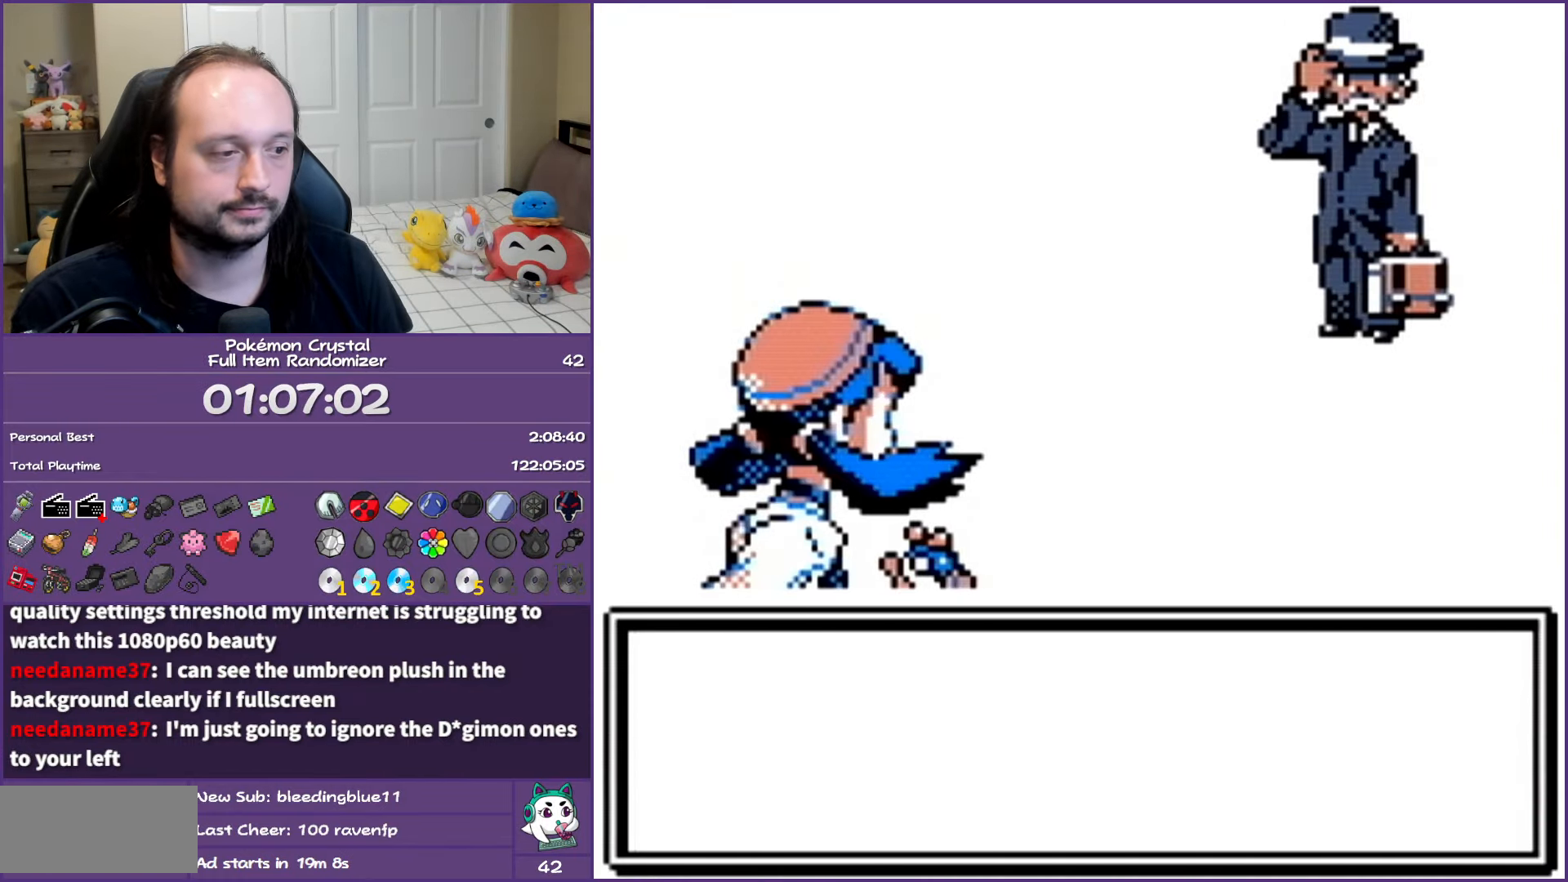
{"buttons": ["A"], "events": []}
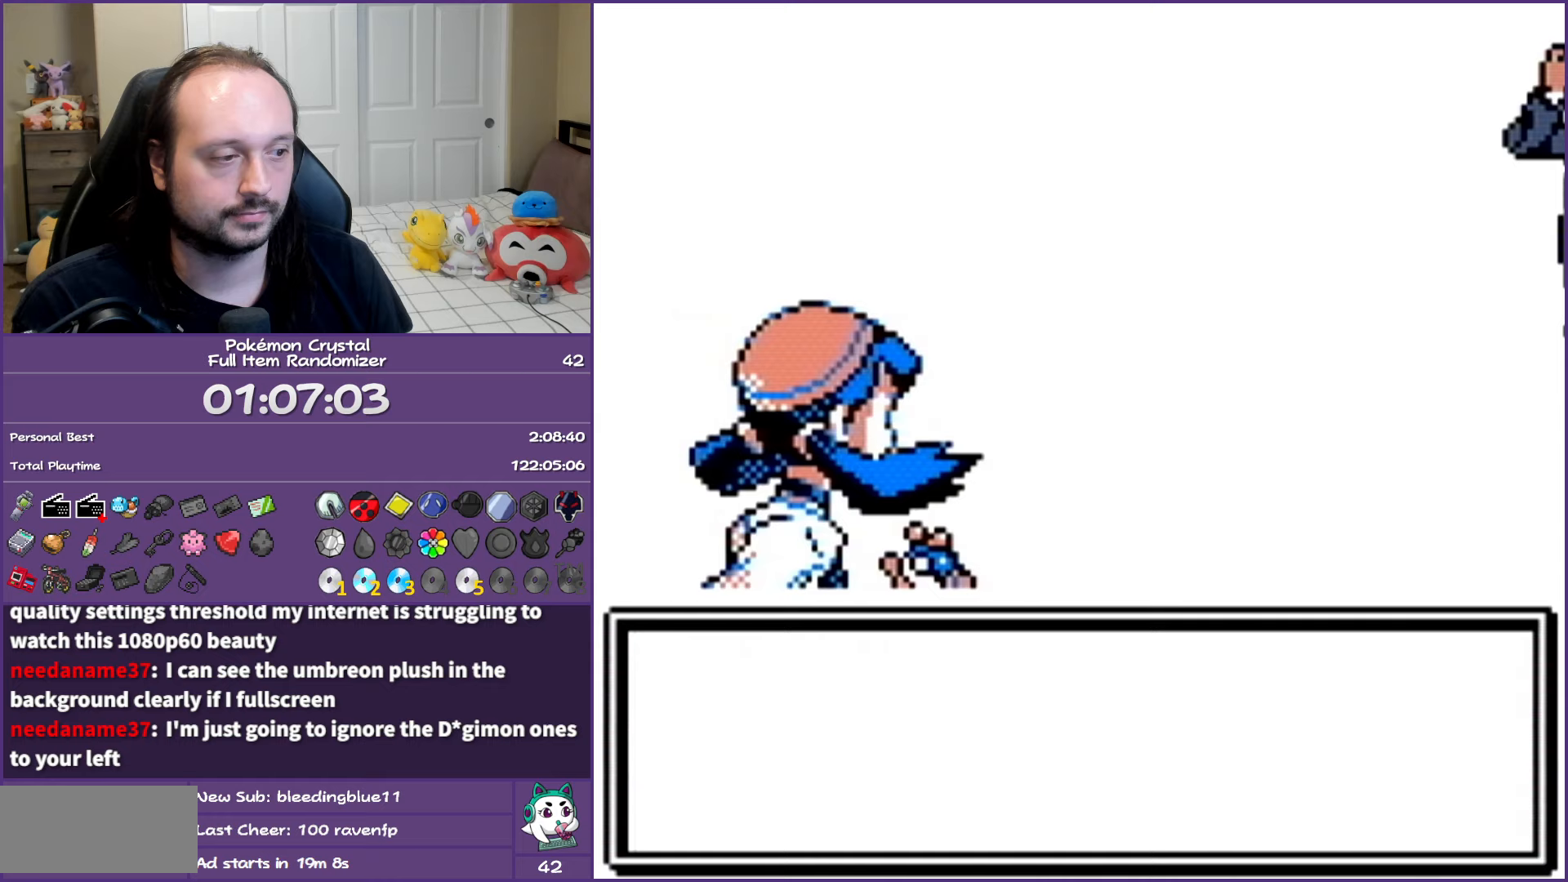
{"buttons": ["A"], "events": []}
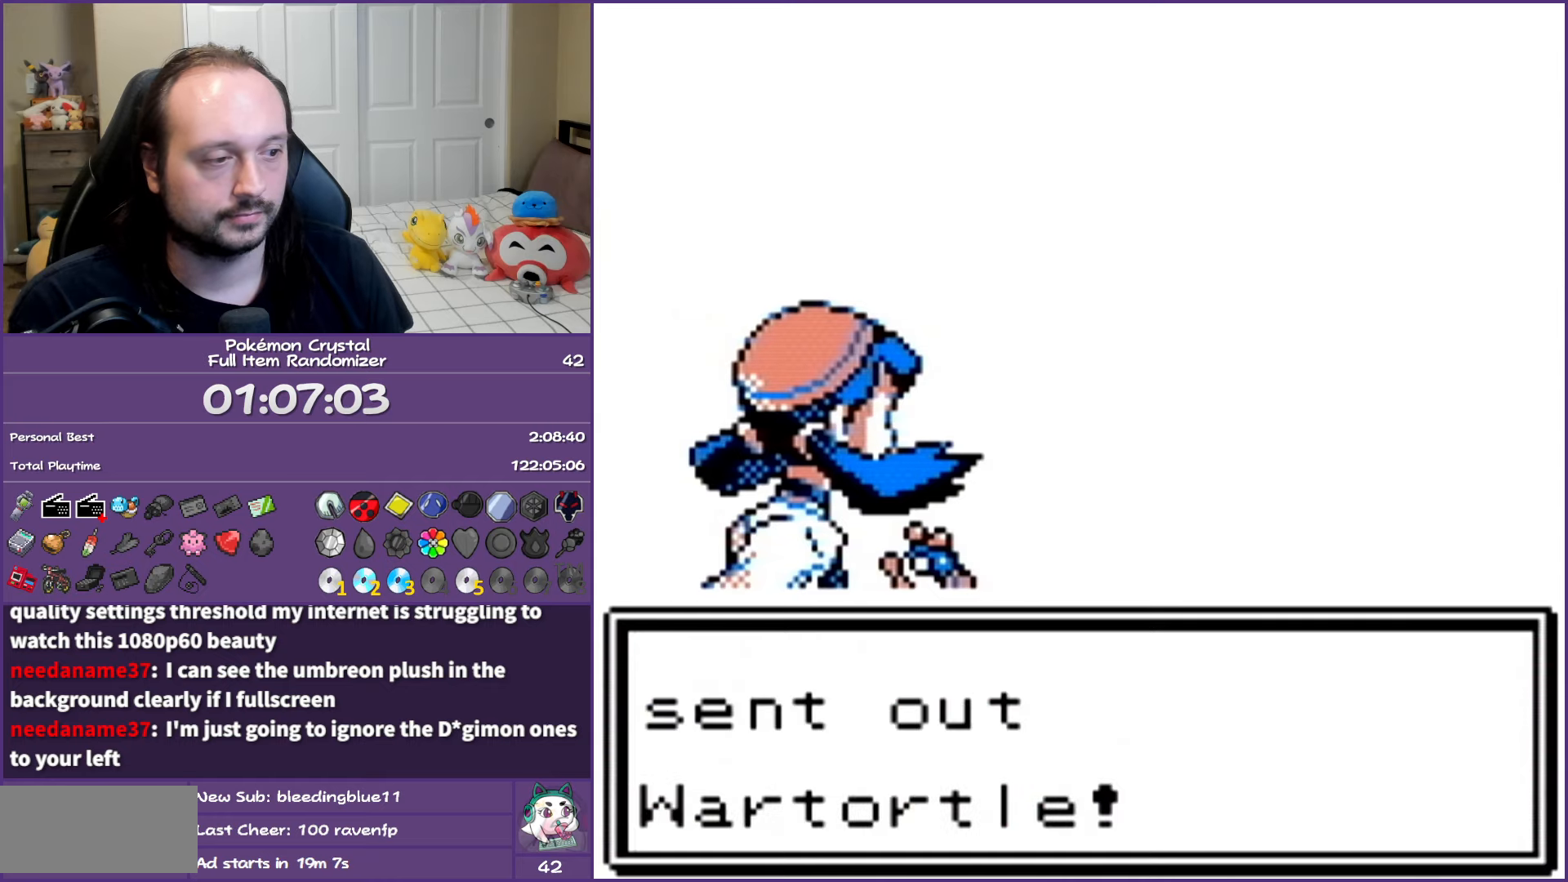
{"buttons": ["A"], "events": []}
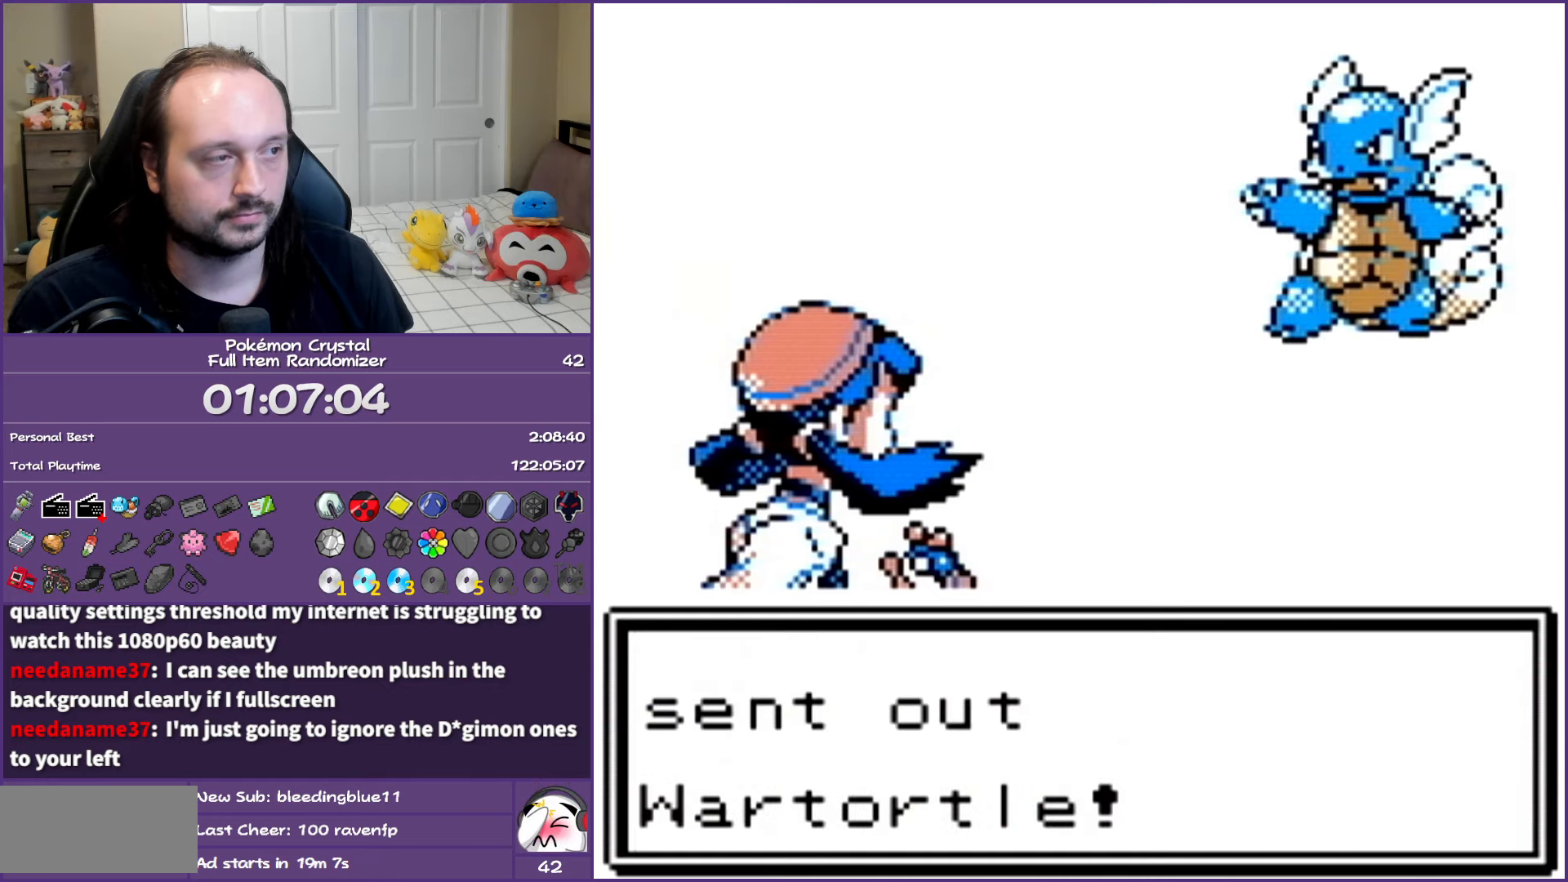
{"buttons": ["A"], "events": []}
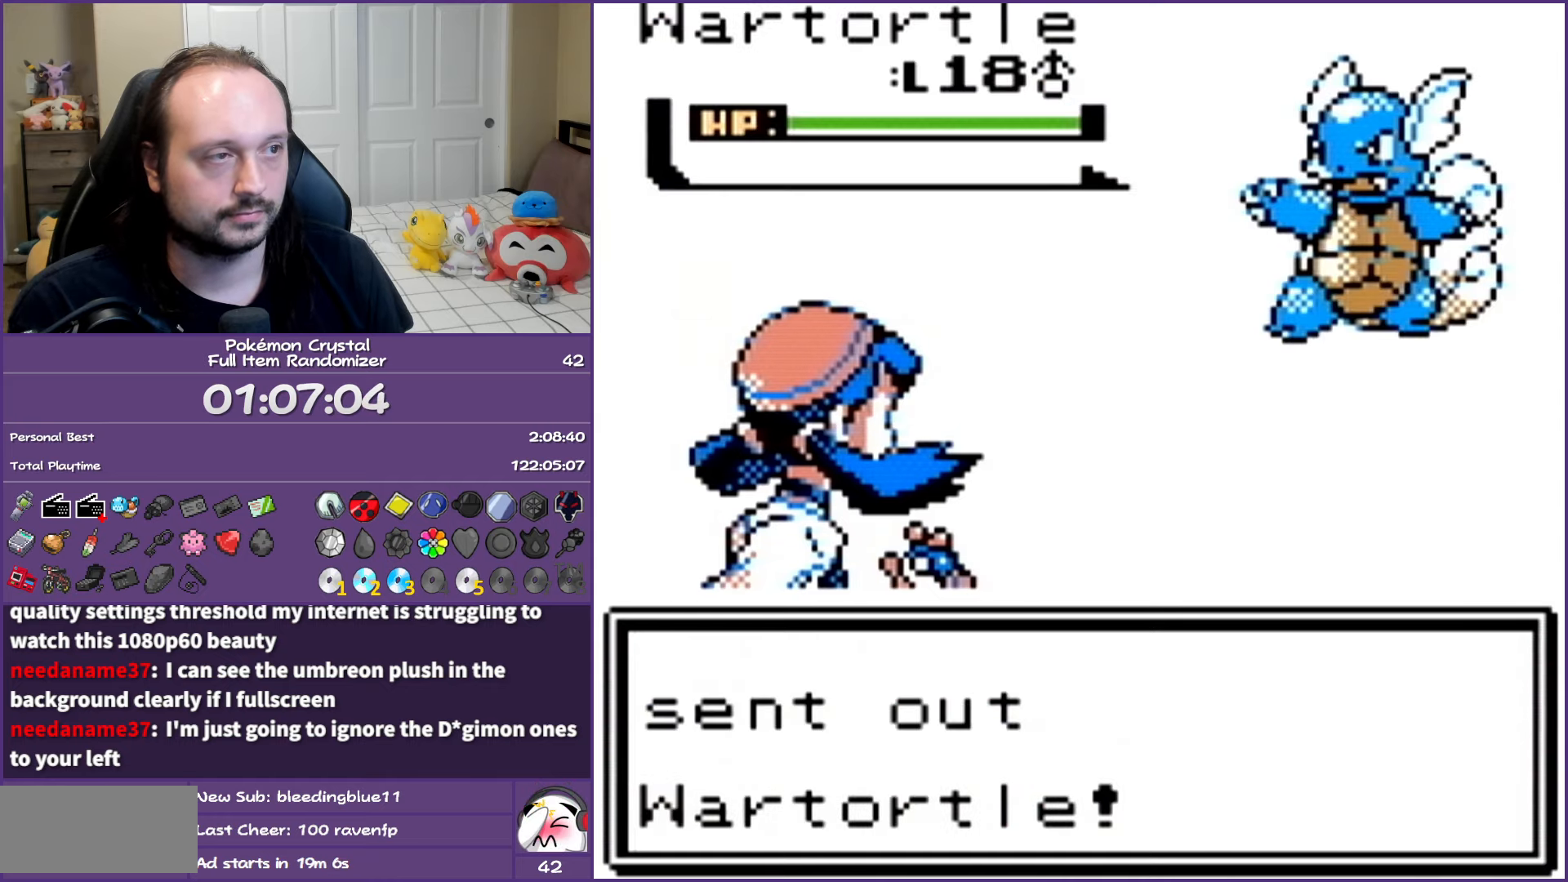
{"buttons": ["A"], "events": []}
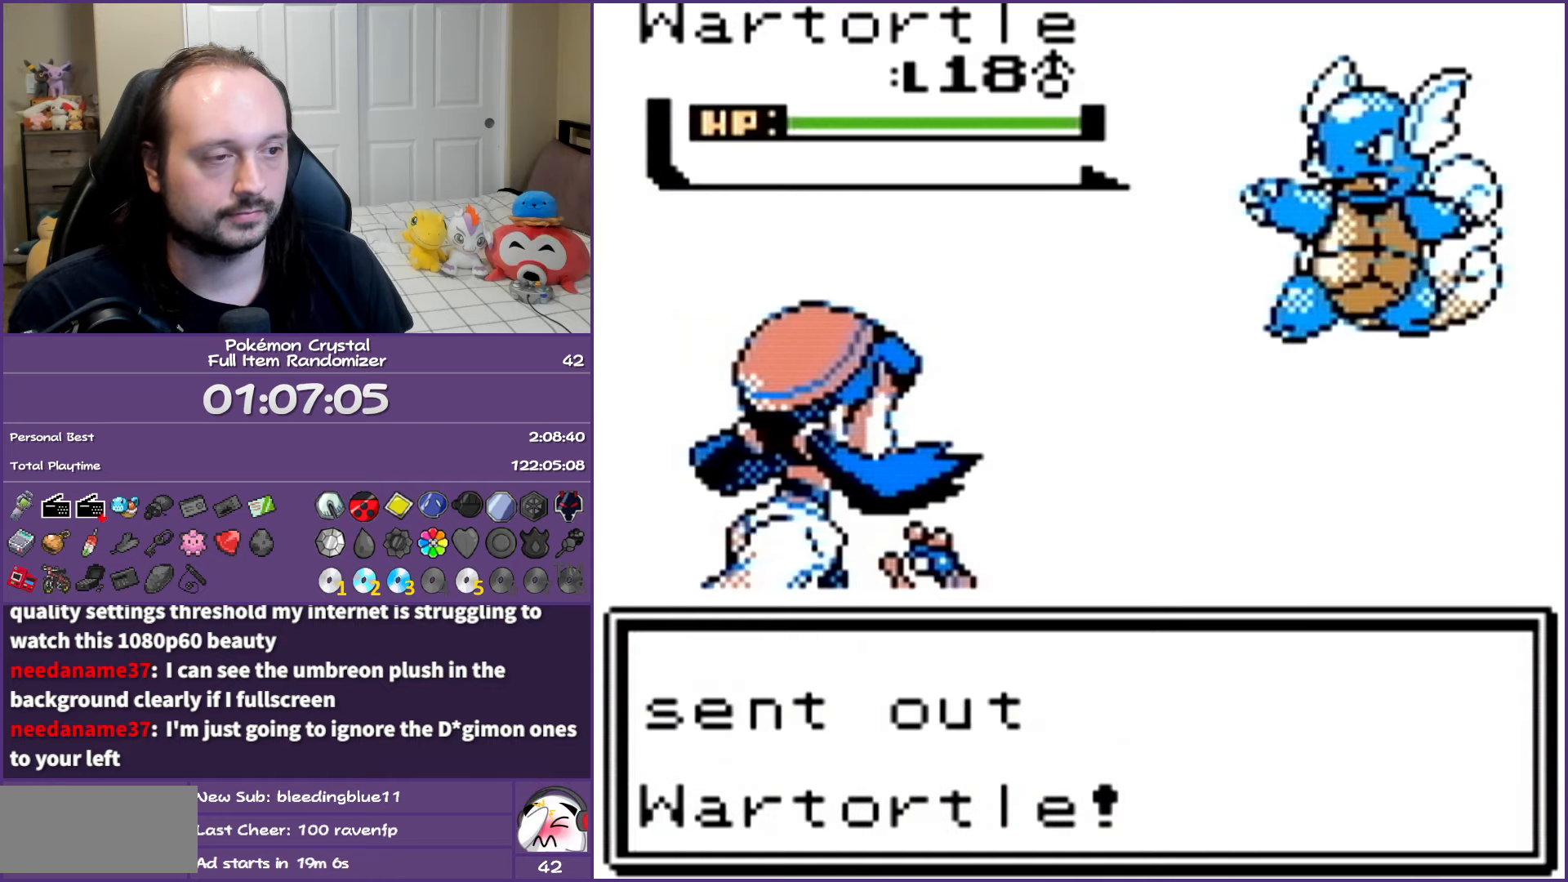
{"buttons": ["A"], "events": []}
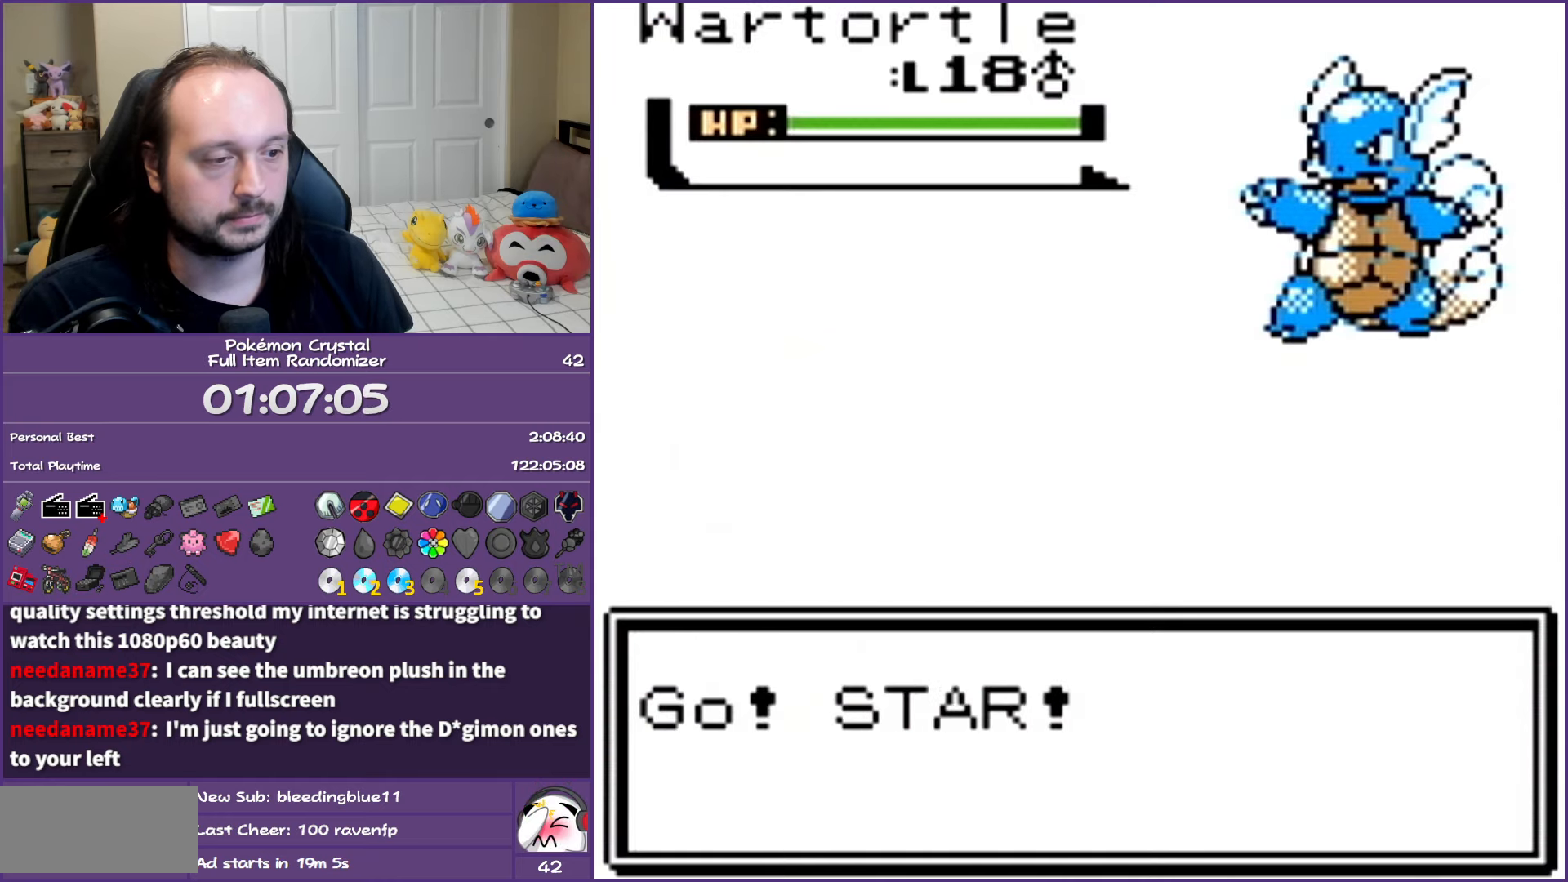
{"buttons": ["A"], "events": []}
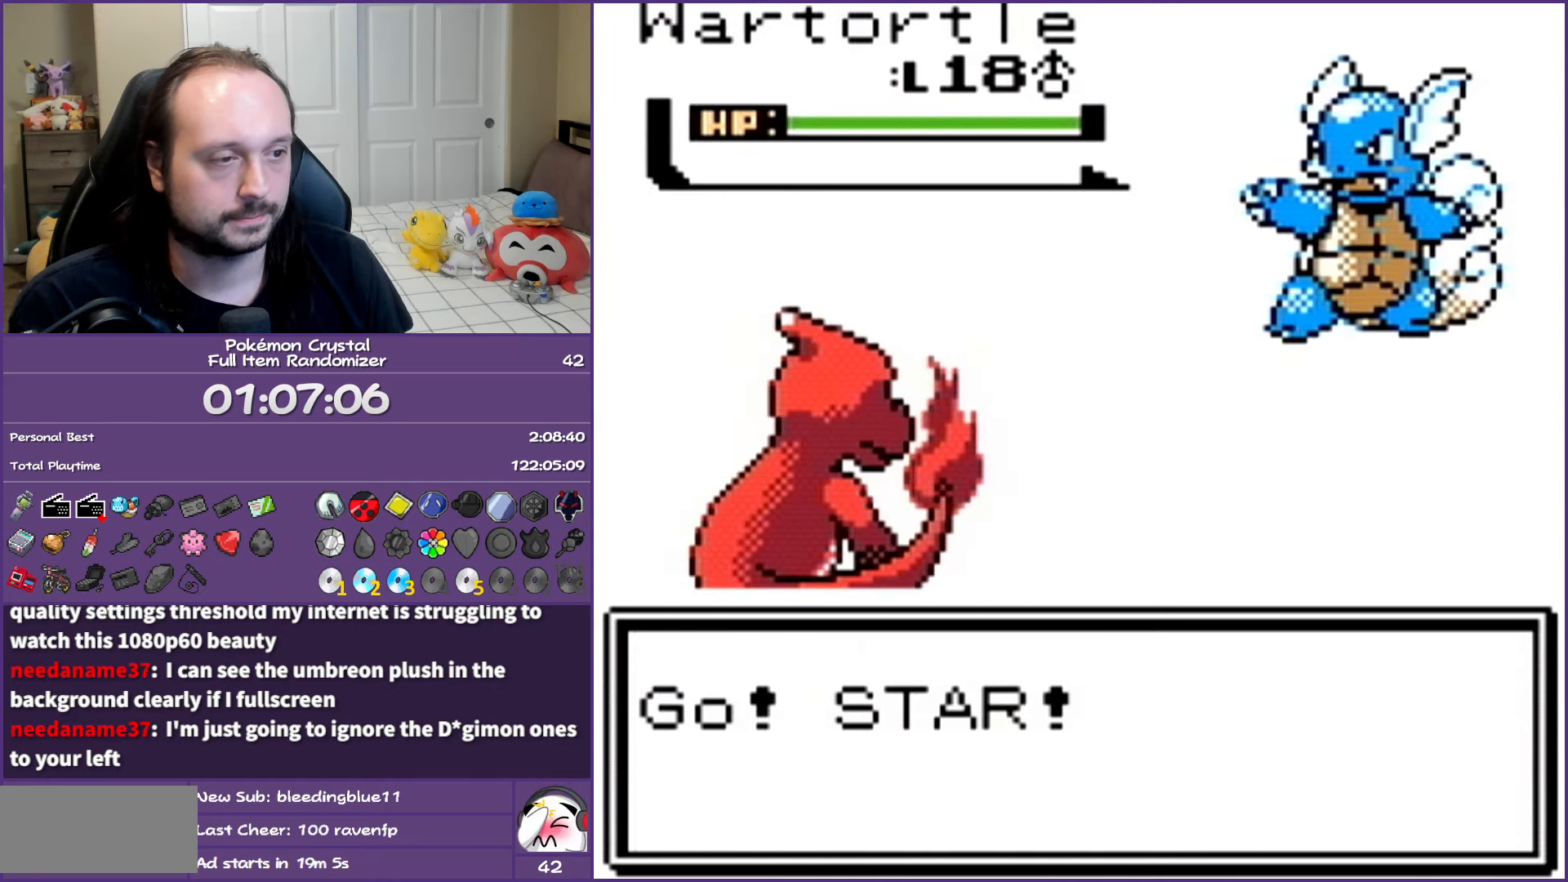
{"buttons": [], "events": [[500, "A", "up"]]}
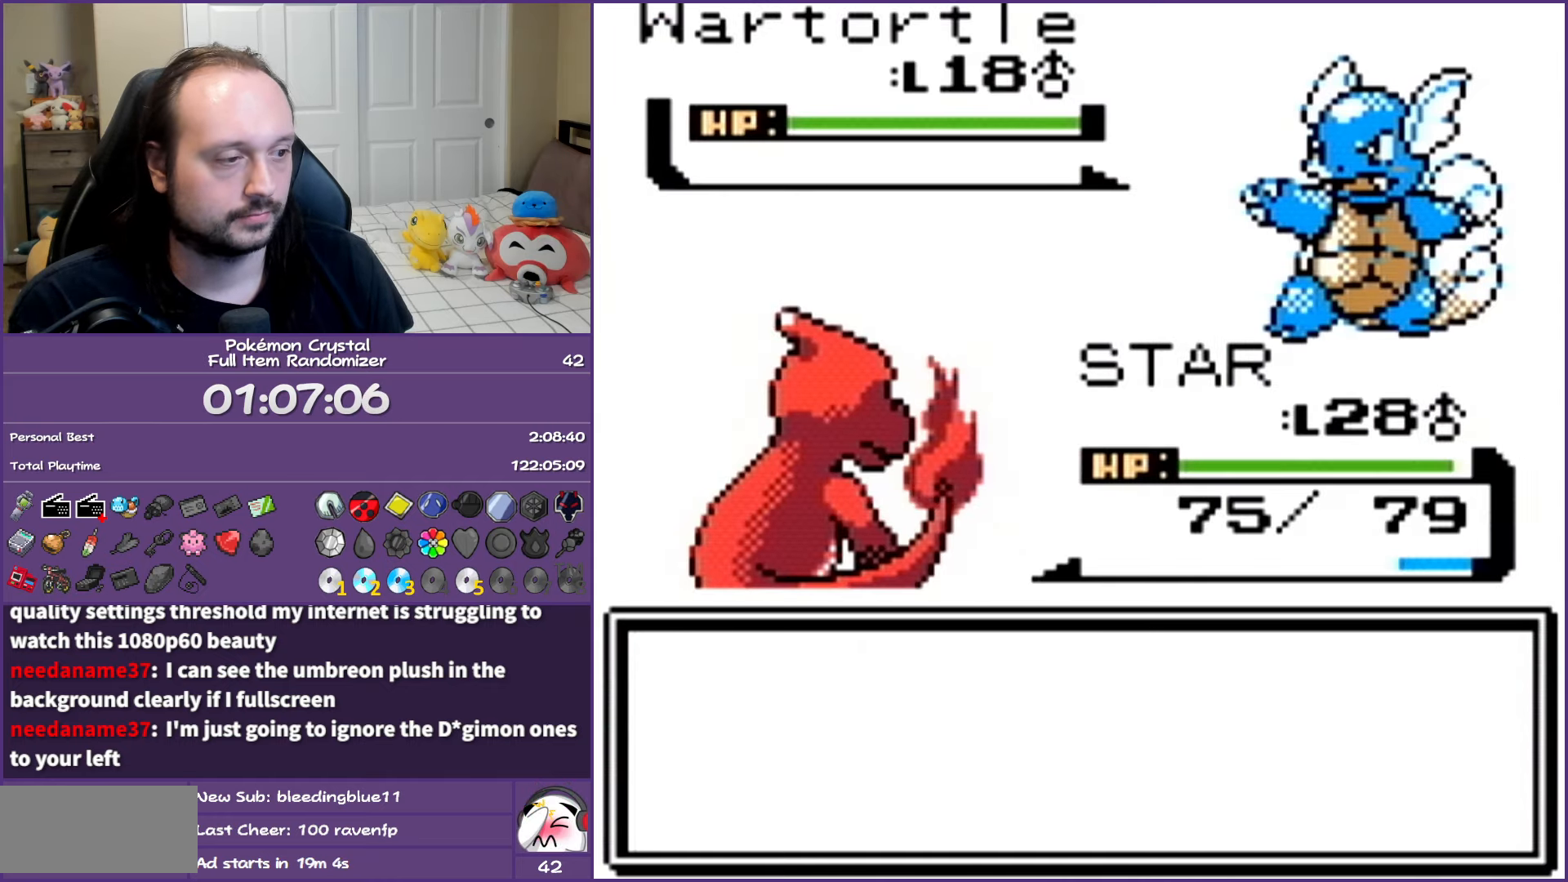
{"buttons": [], "events": [[150, "A", "down"], [283, "A", "up"]]}